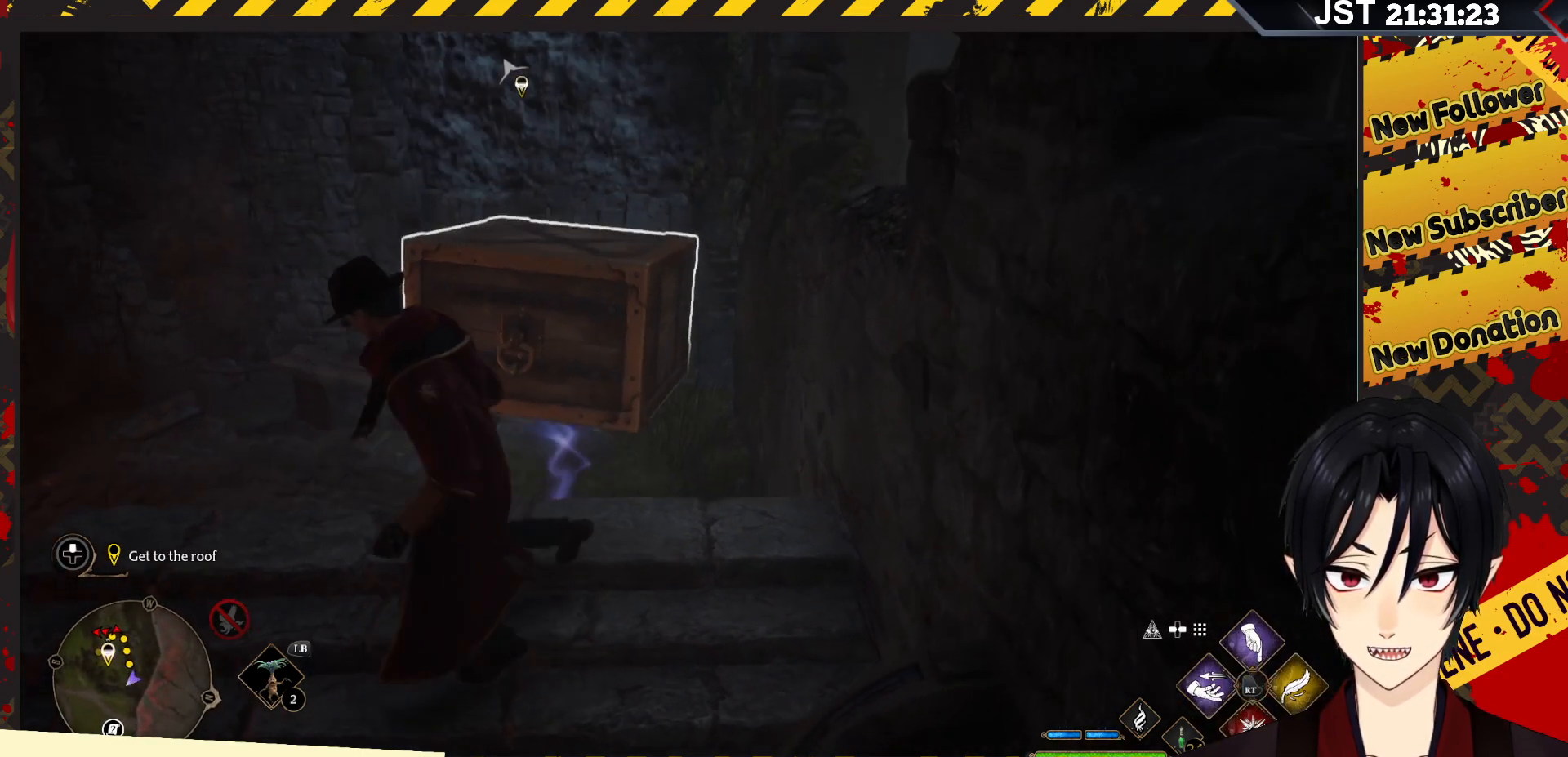
Gameplay with a controller (Xbox layout); each line is a JSON object with the inputs held at the frame after it. "events" lists button and stick changes between this image and that frame as [ms after this image, input, new state], when the widget could be followed in between.
{"buttons": ["A"], "left_stick": "up", "right_stick": "center", "events": [[383, "A", "down"]]}
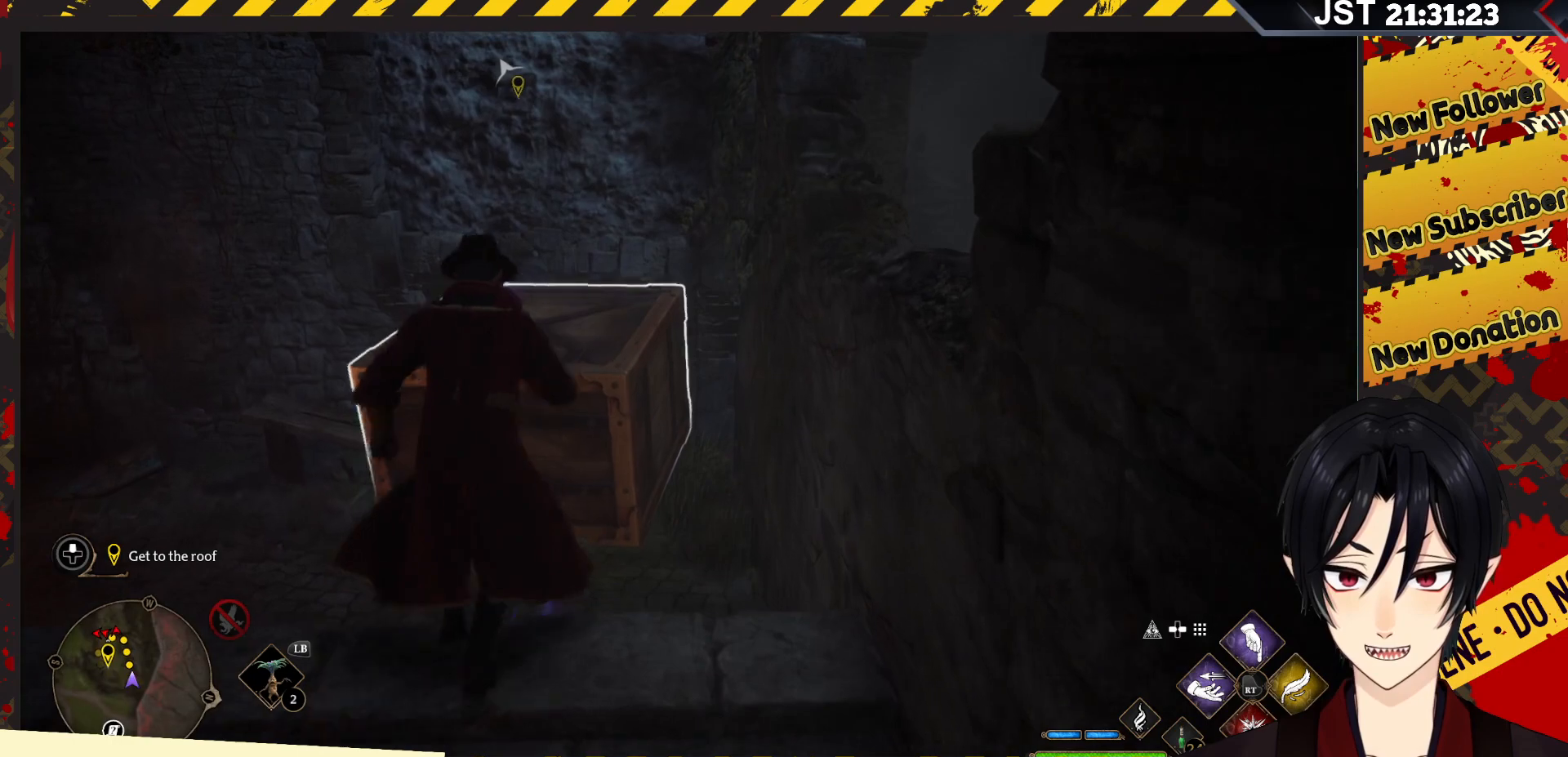
{"buttons": [], "left_stick": "up-left", "right_stick": "center", "events": [[267, "left_stick", "up-left"], [400, "A", "up"]]}
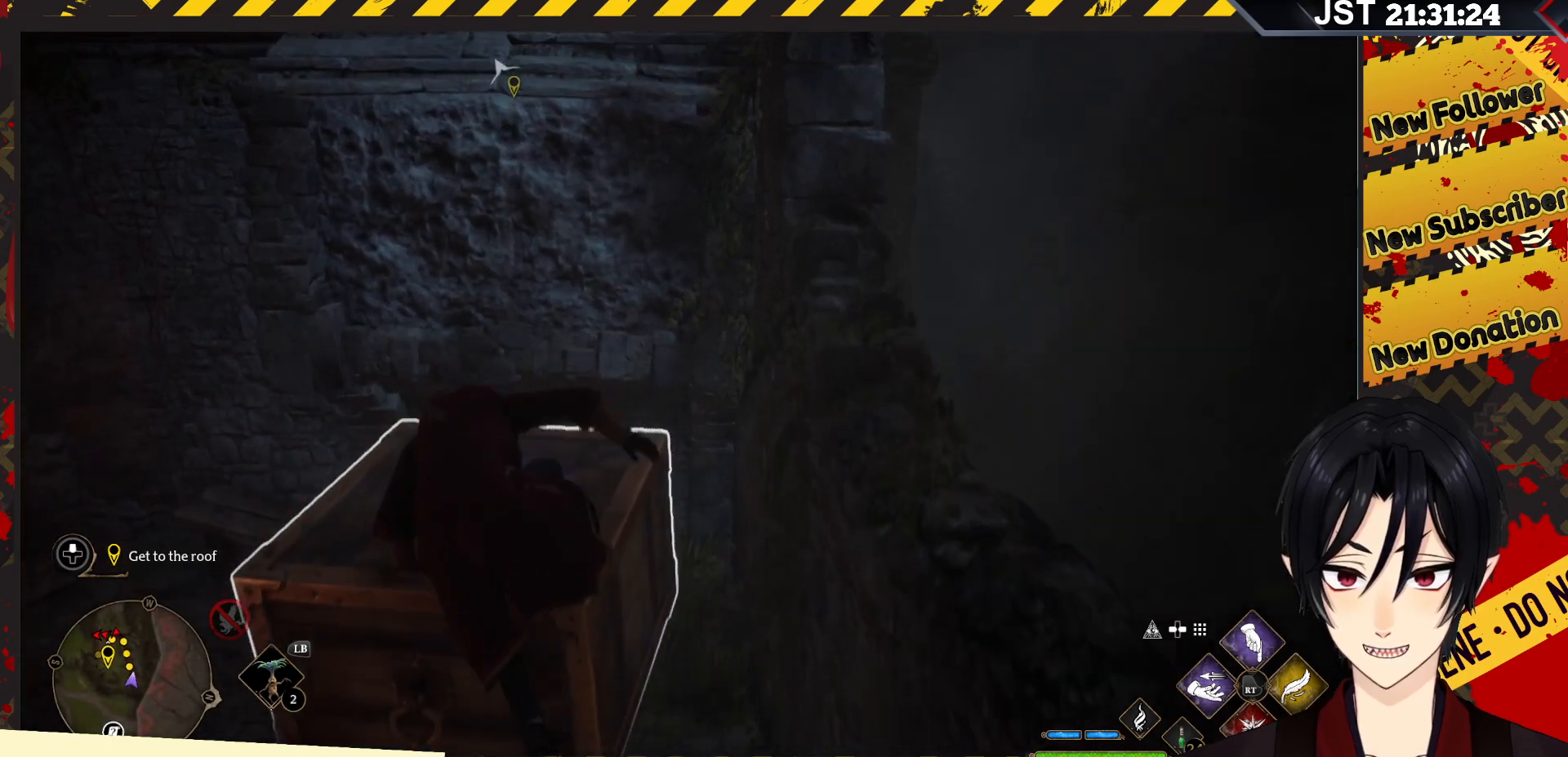
{"buttons": [], "left_stick": "up-left", "right_stick": "center", "events": []}
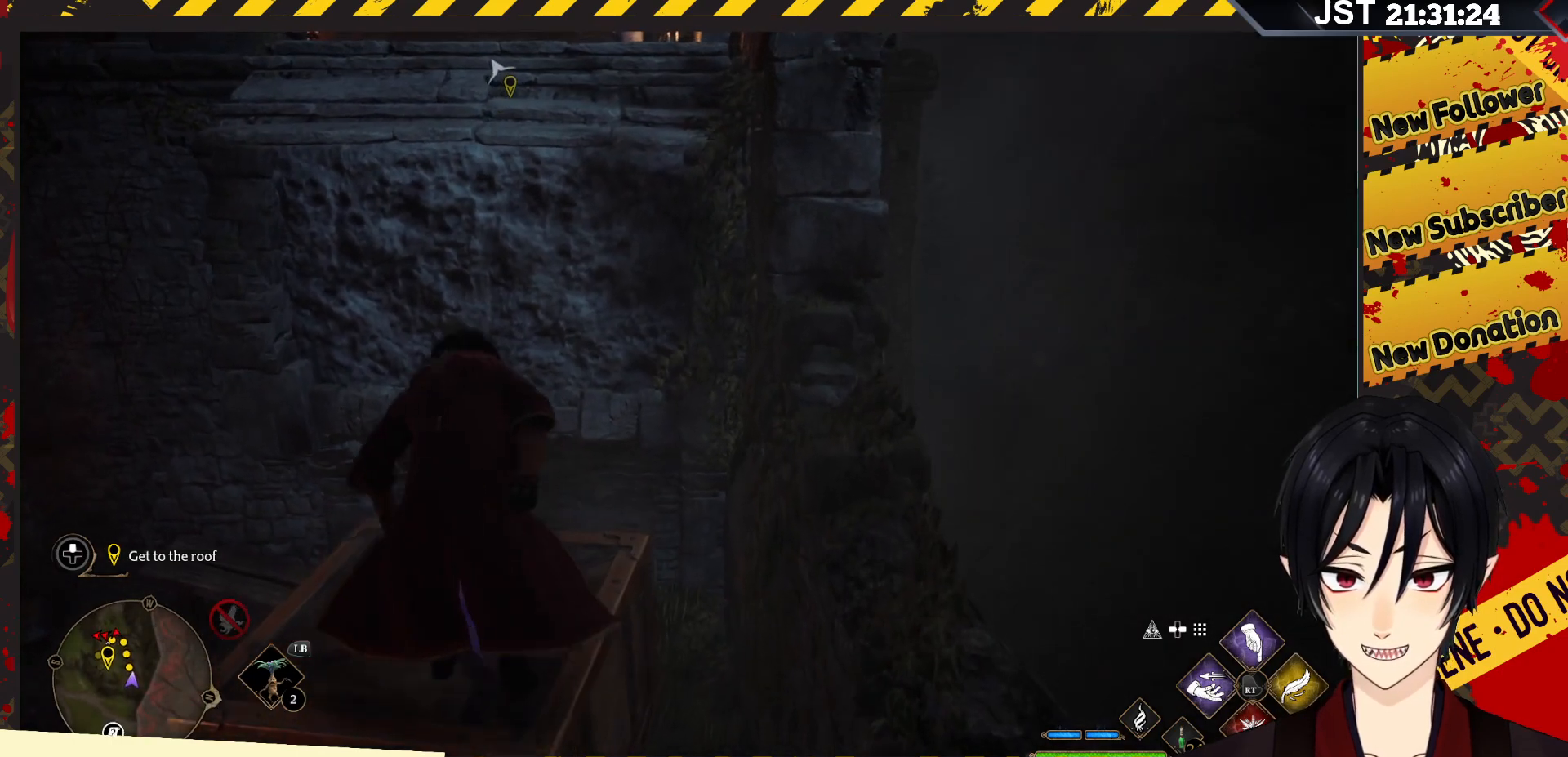
{"buttons": ["A"], "left_stick": "up", "right_stick": "center", "events": [[100, "left_stick", "up"], [250, "A", "down"]]}
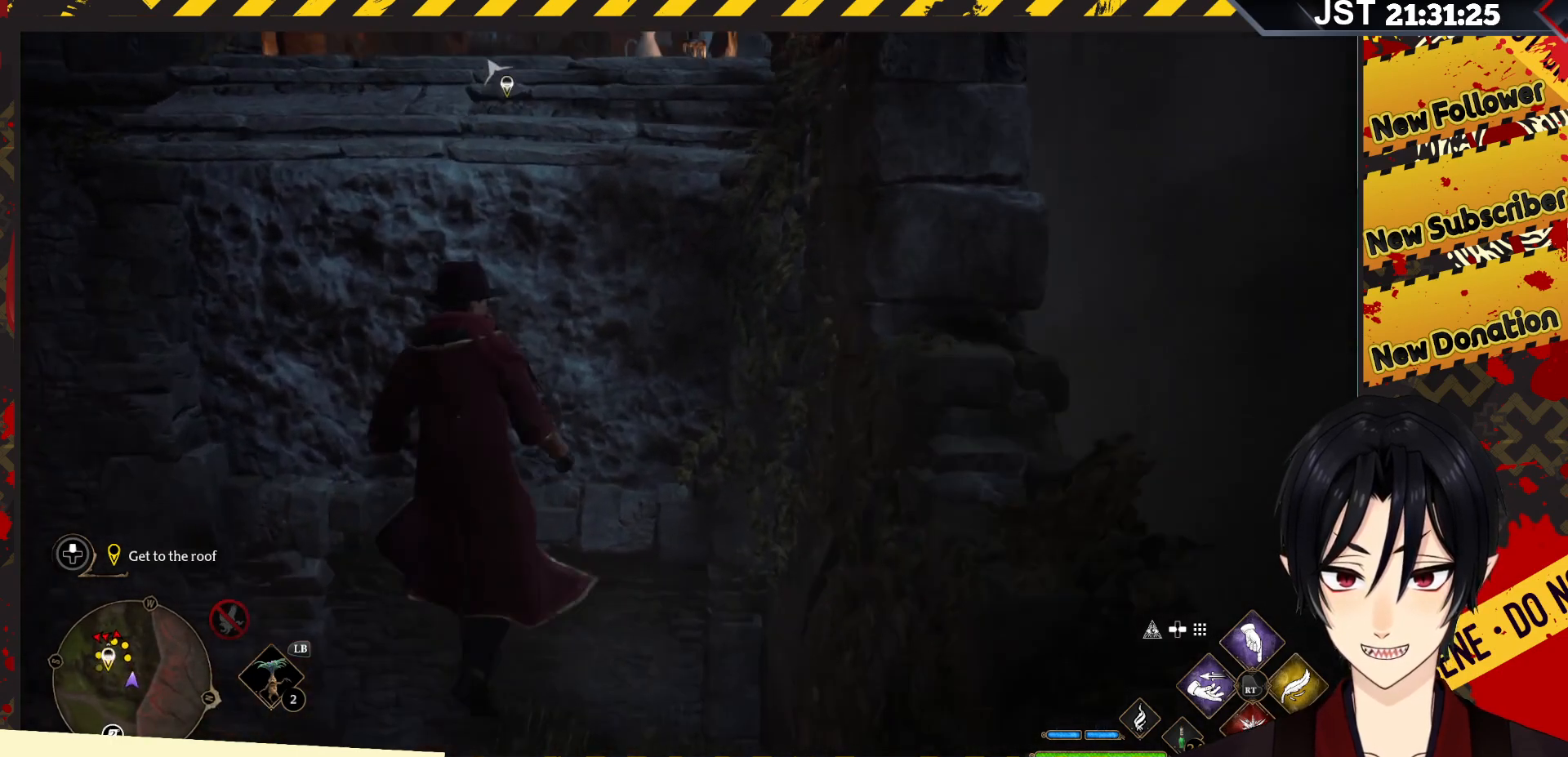
{"buttons": ["A"], "left_stick": "up", "right_stick": "center", "events": []}
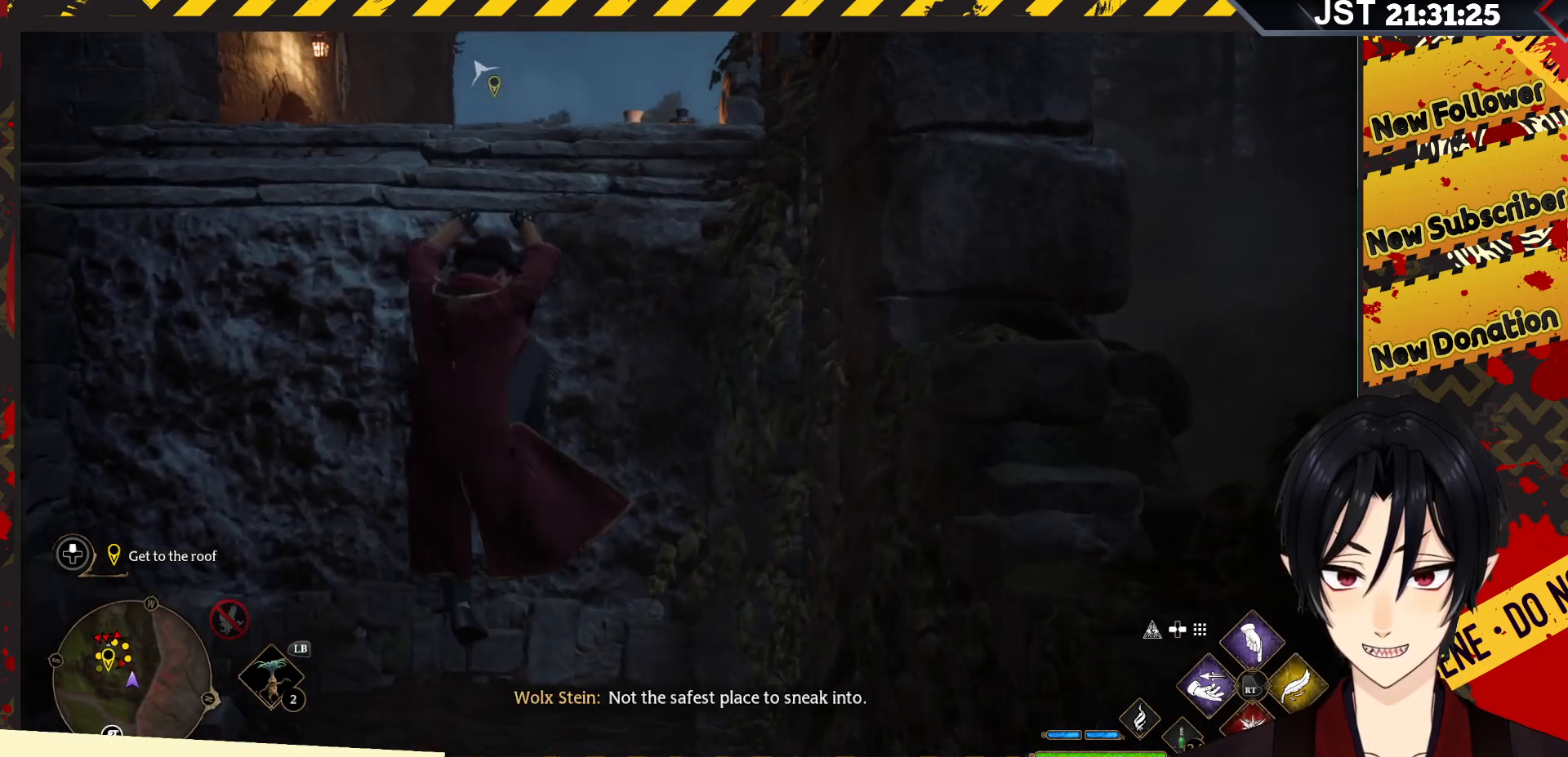
{"buttons": [], "left_stick": "up", "right_stick": "center", "events": [[33, "A", "up"]]}
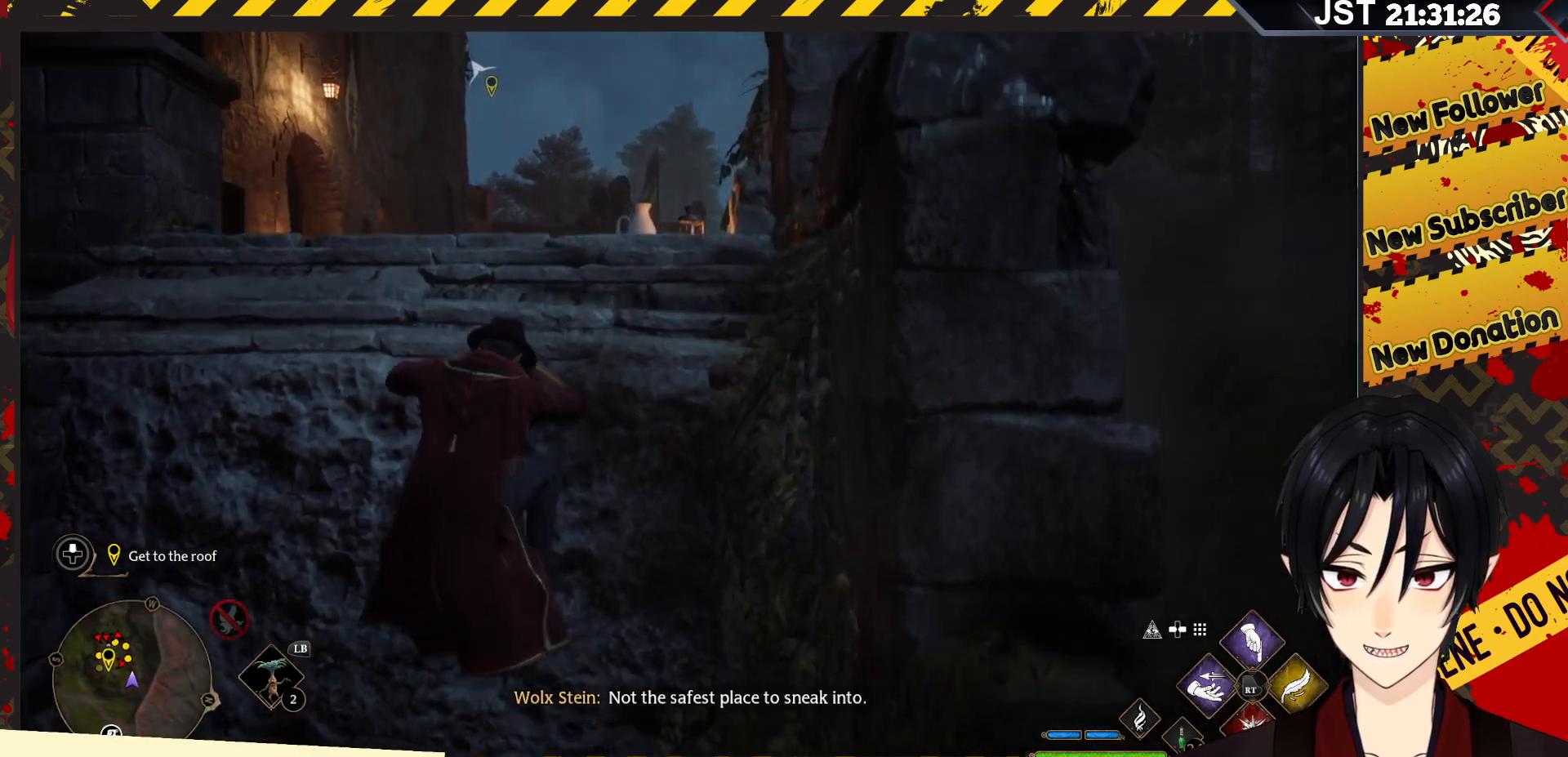
{"buttons": [], "left_stick": "up", "right_stick": "center", "events": []}
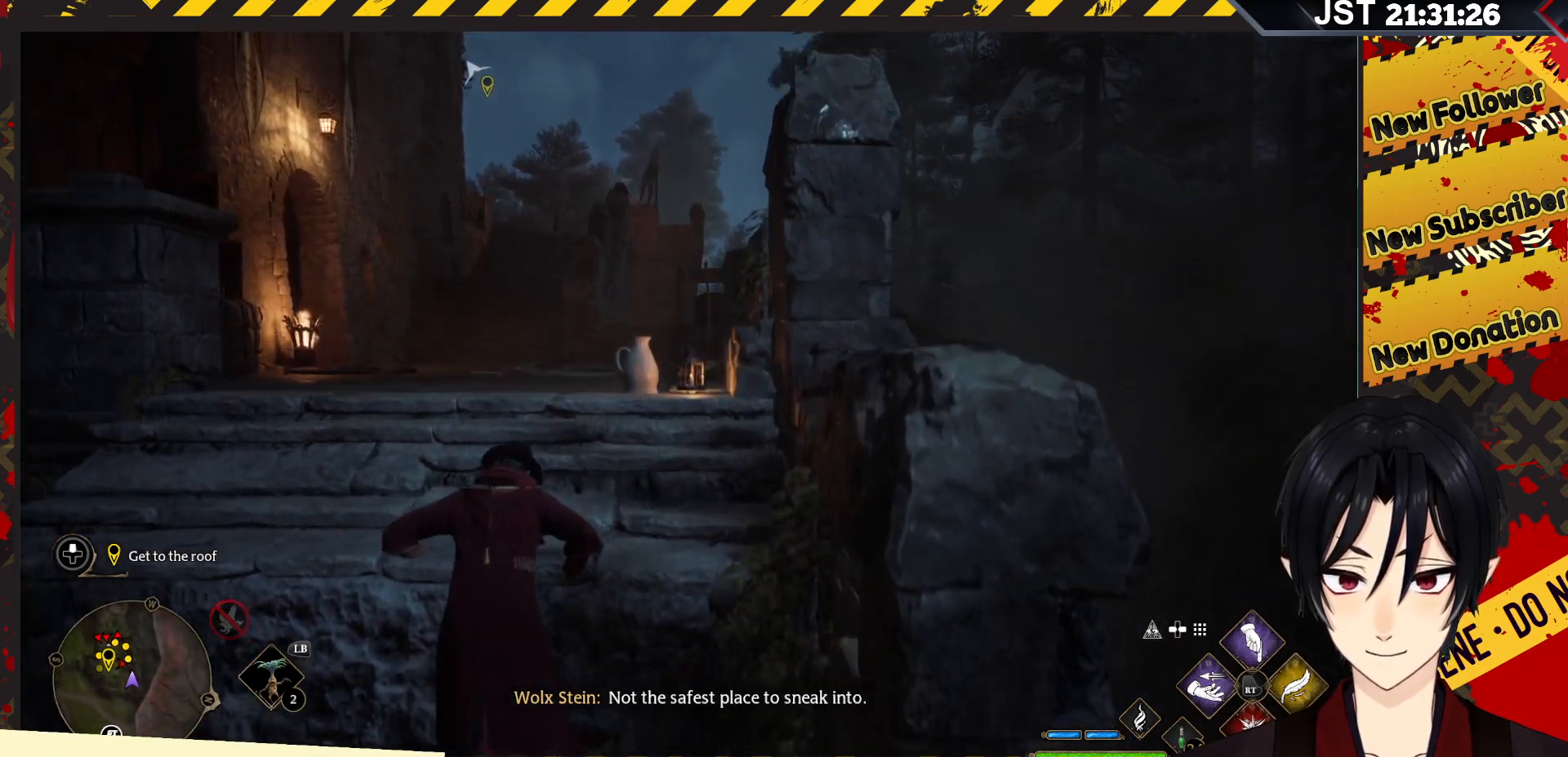
{"buttons": [], "left_stick": "up", "right_stick": "center", "events": []}
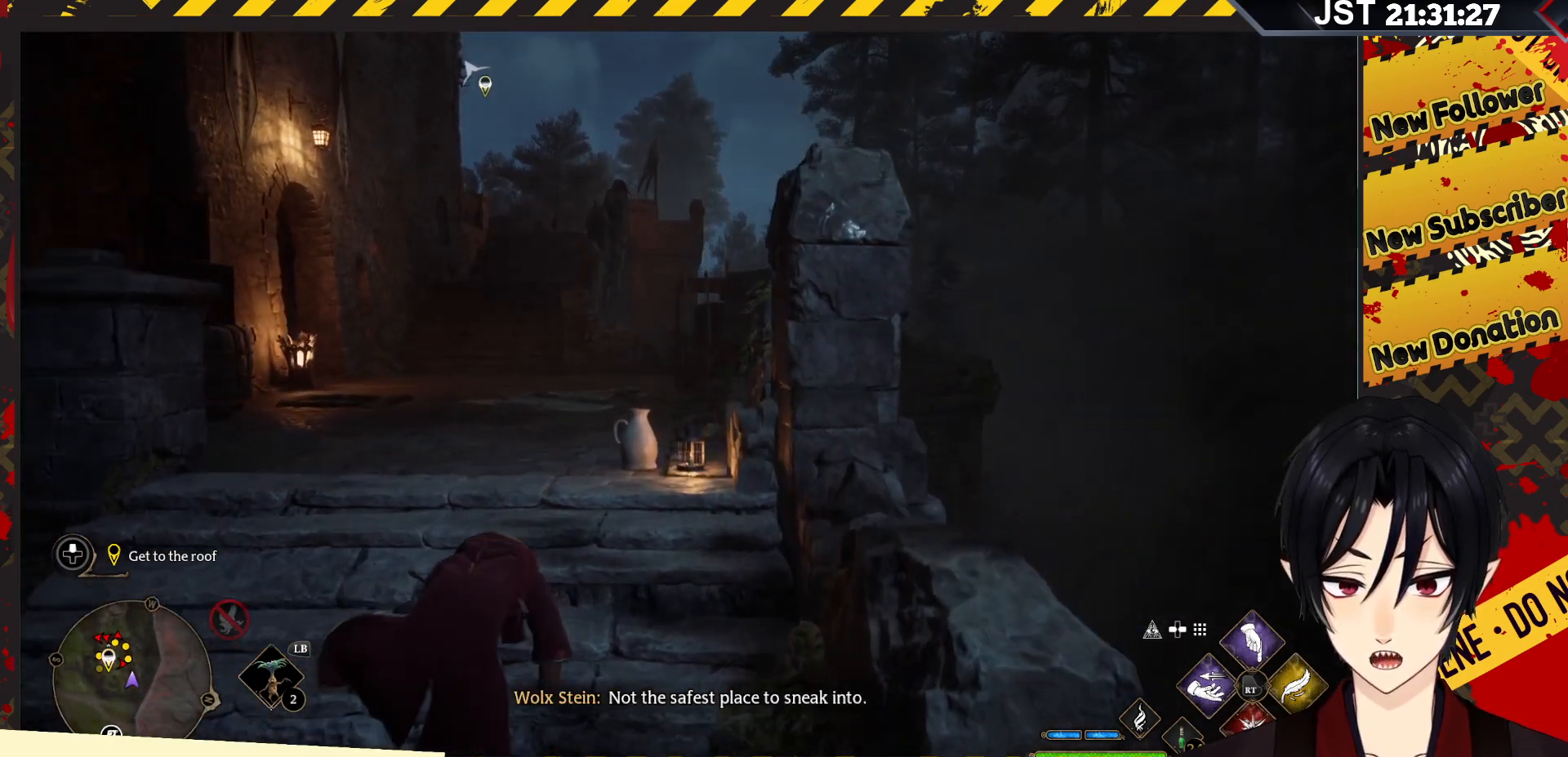
{"buttons": [], "left_stick": "up", "right_stick": "center", "events": []}
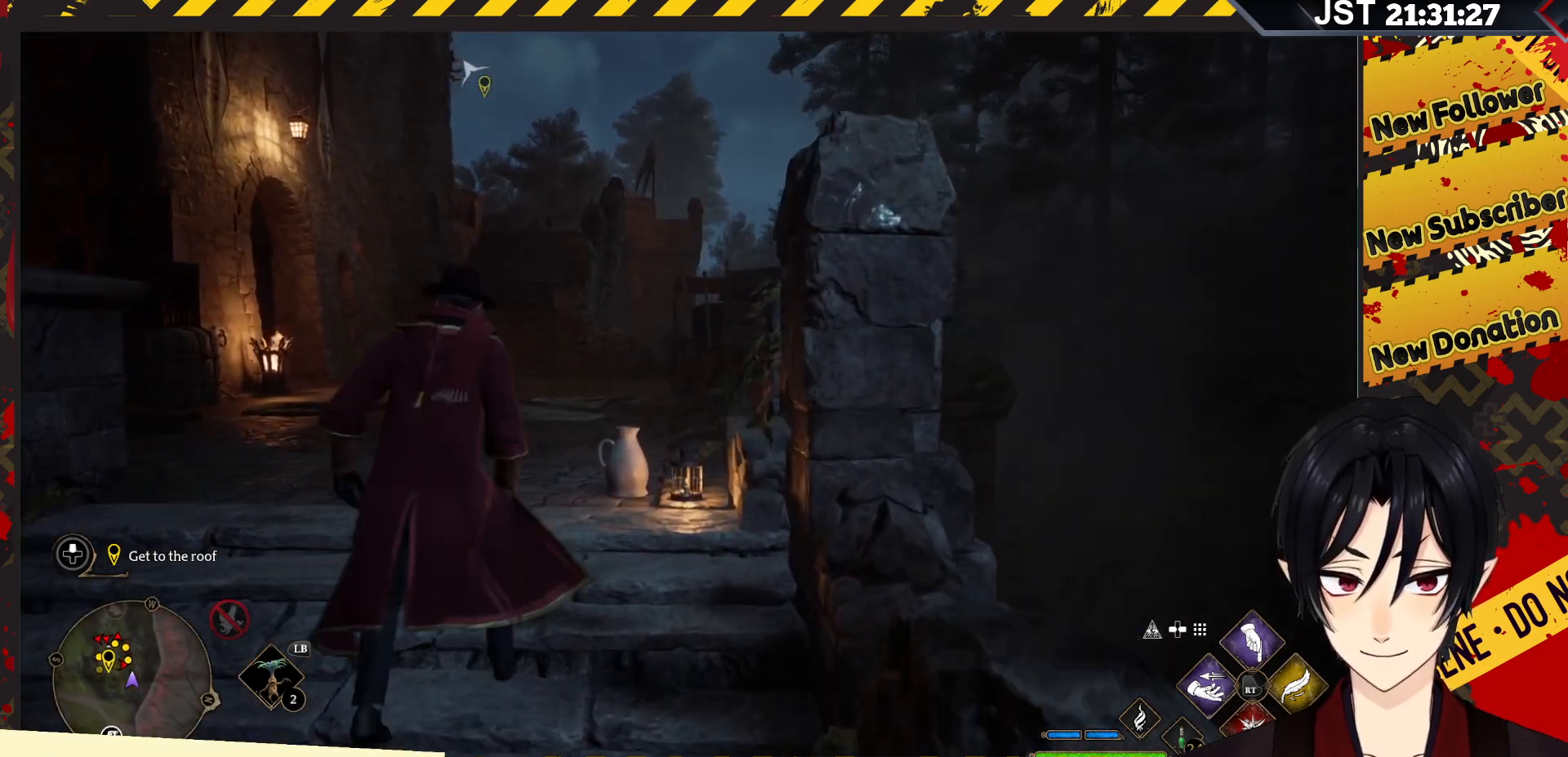
{"buttons": [], "left_stick": "up", "right_stick": "down-left", "events": [[167, "right_stick", "down-left"]]}
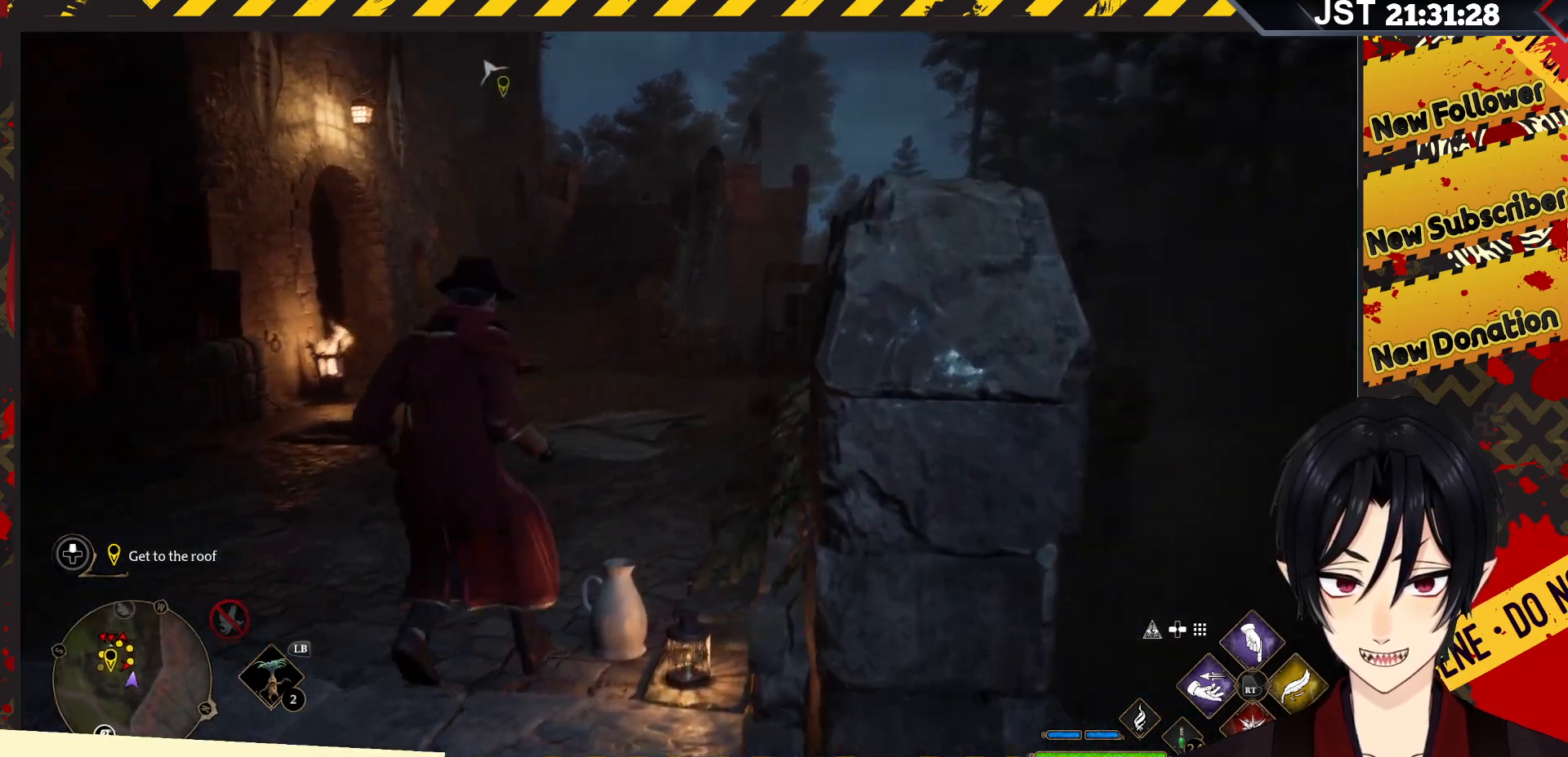
{"buttons": [], "left_stick": "center", "right_stick": "left", "events": [[17, "left_stick", "center"], [33, "right_stick", "center"], [433, "right_stick", "left"]]}
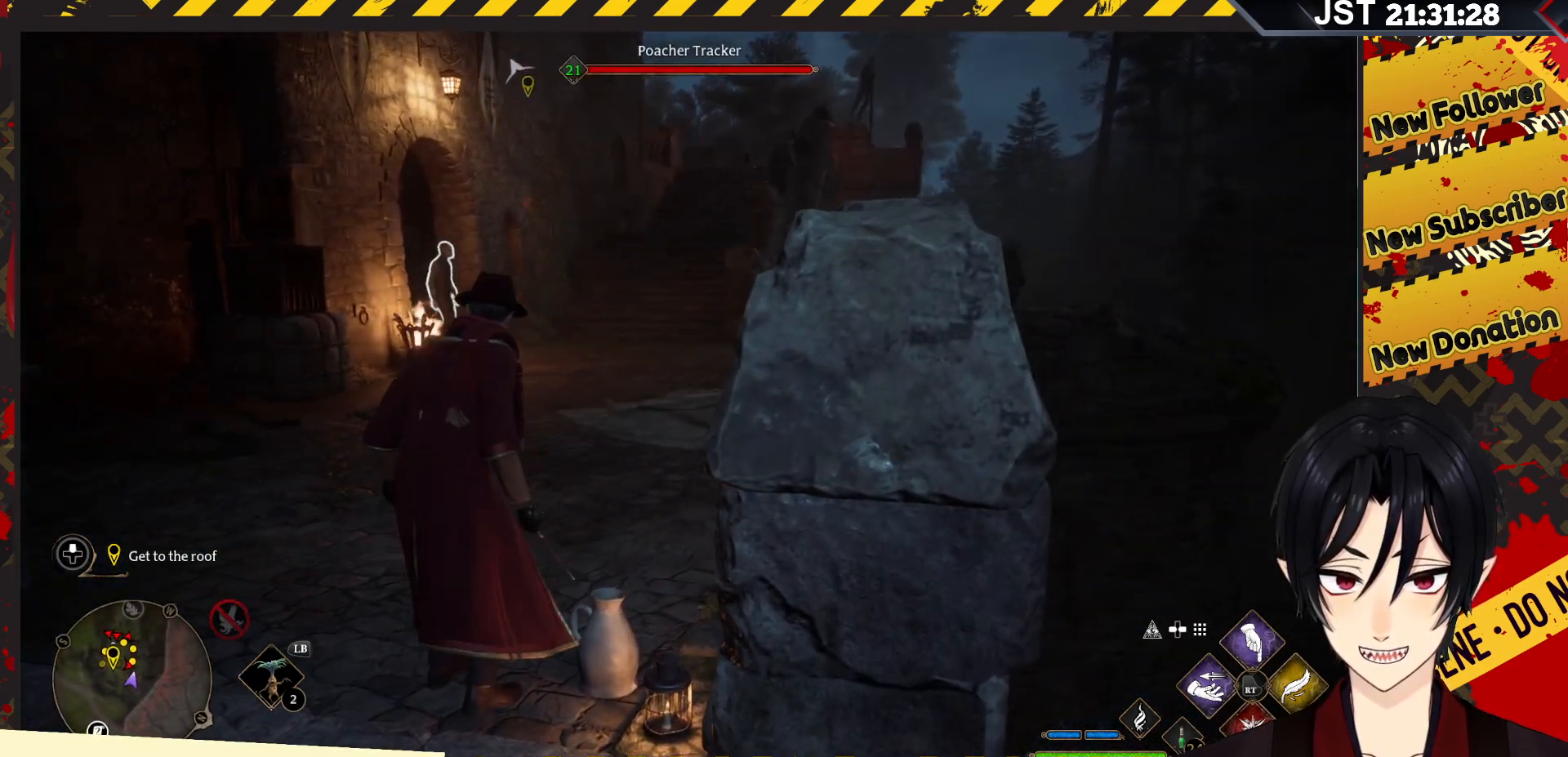
{"buttons": [], "left_stick": "center", "right_stick": "center", "events": [[83, "right_stick", "center"]]}
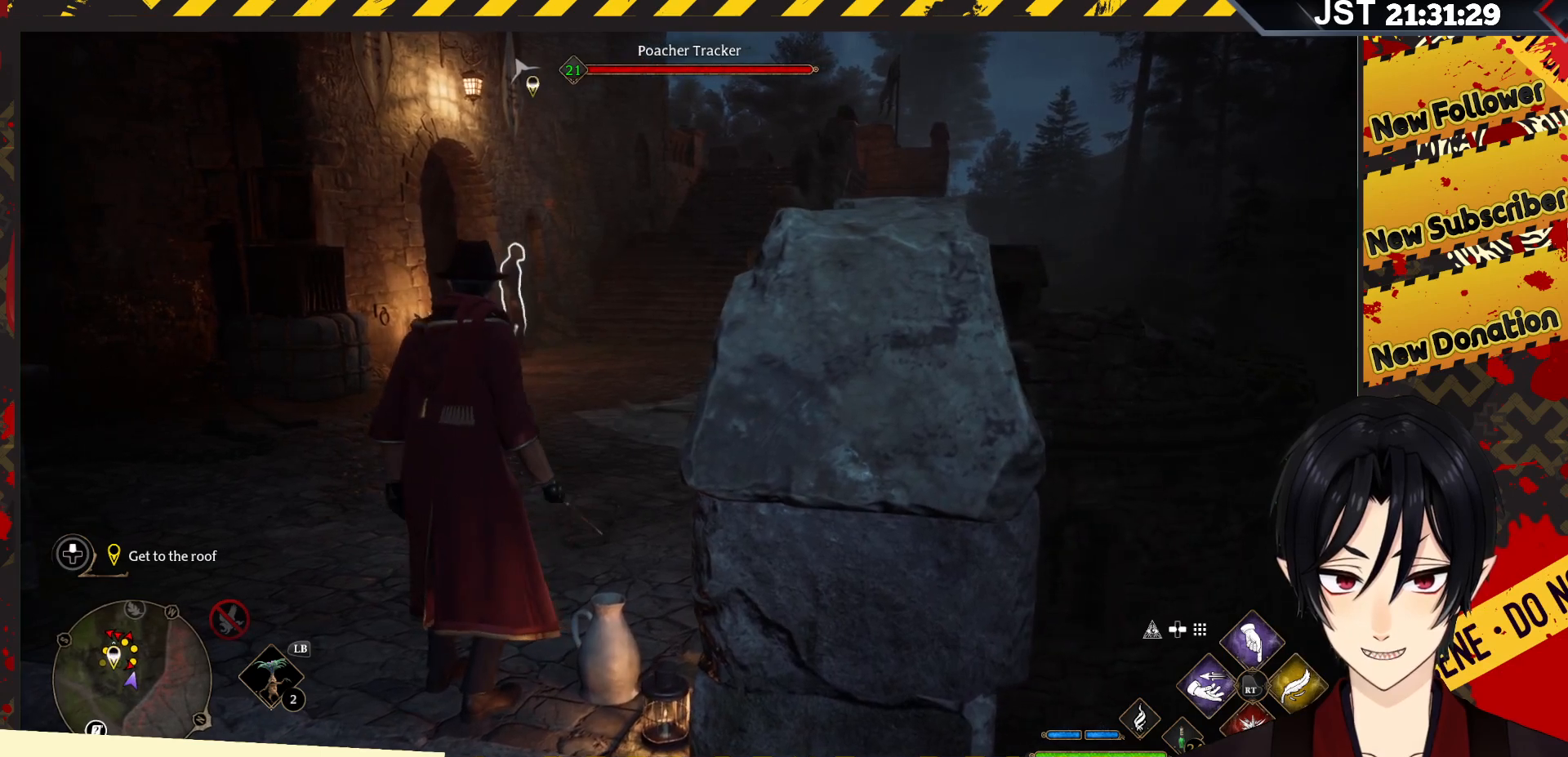
{"buttons": [], "left_stick": "center", "right_stick": "center", "events": []}
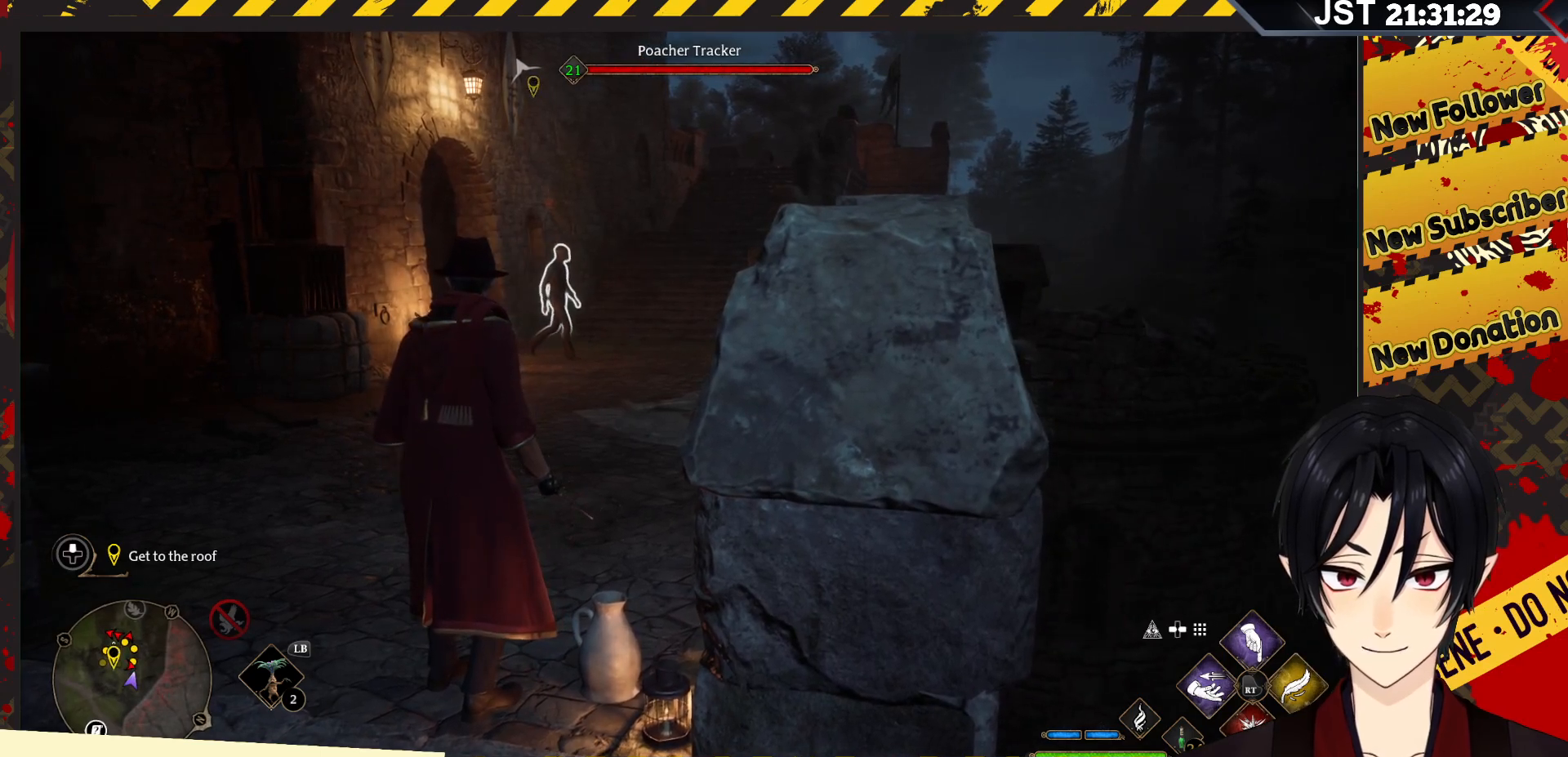
{"buttons": [], "left_stick": "center", "right_stick": "center", "events": []}
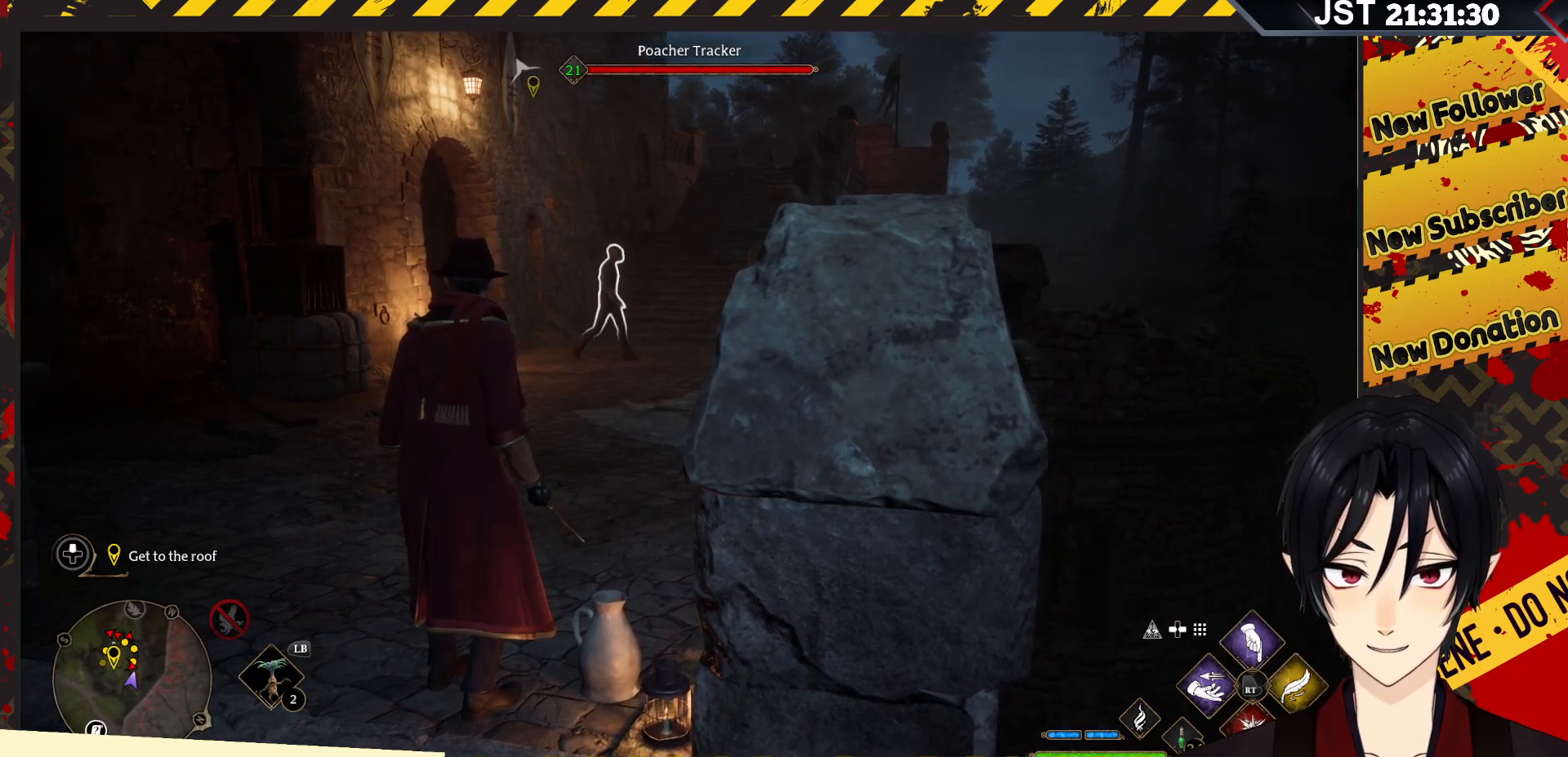
{"buttons": ["R2"], "left_stick": "center", "right_stick": "center", "events": [[417, "R2", "down"]]}
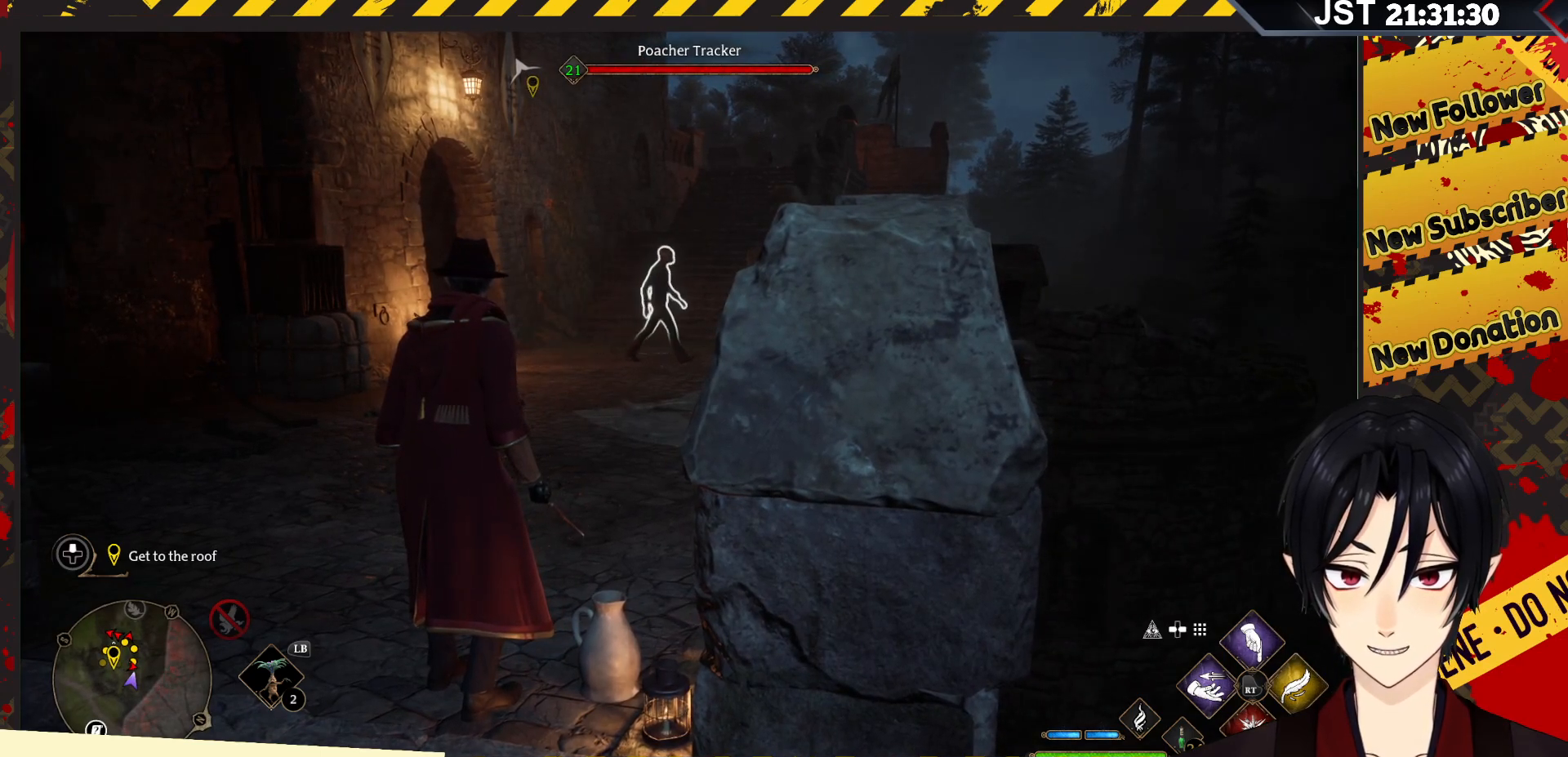
{"buttons": ["R2"], "left_stick": "center", "right_stick": "center", "events": []}
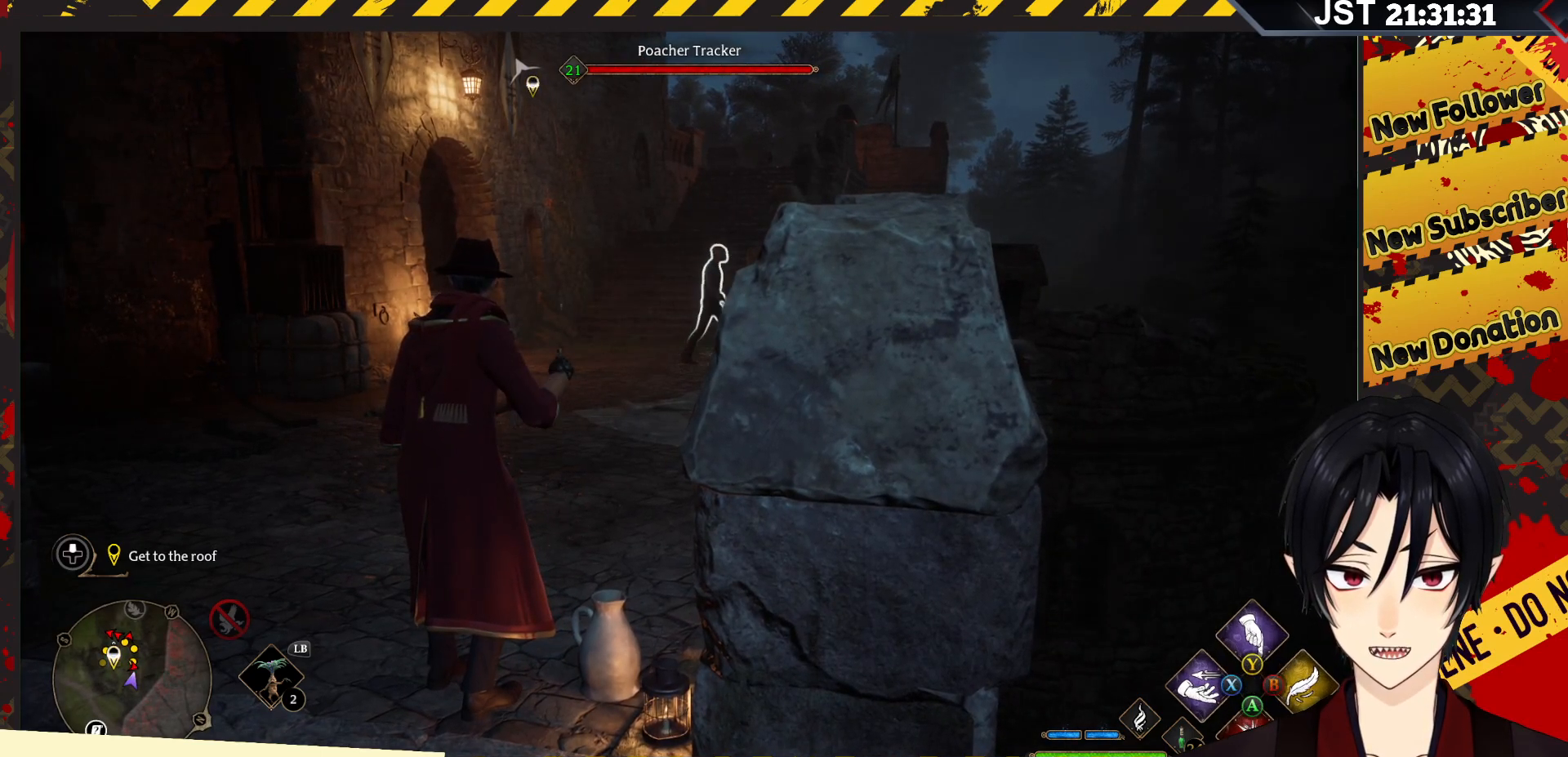
{"buttons": ["R2", "DPAD_UP"], "left_stick": "center", "right_stick": "center", "events": [[400, "DPAD_UP", "down"]]}
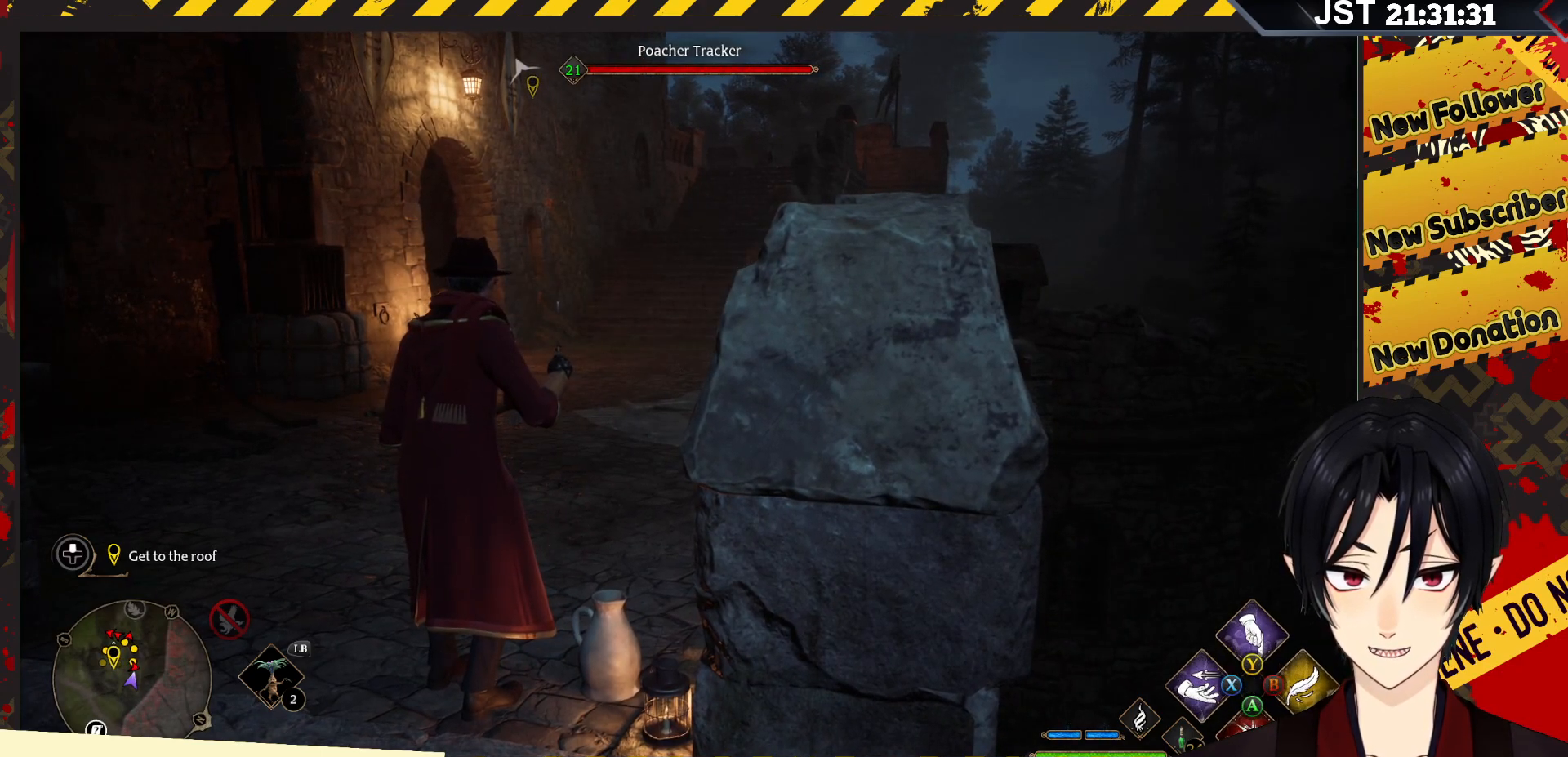
{"buttons": ["R2", "DPAD_RIGHT"], "left_stick": "center", "right_stick": "center", "events": [[33, "DPAD_UP", "up"], [383, "DPAD_RIGHT", "down"]]}
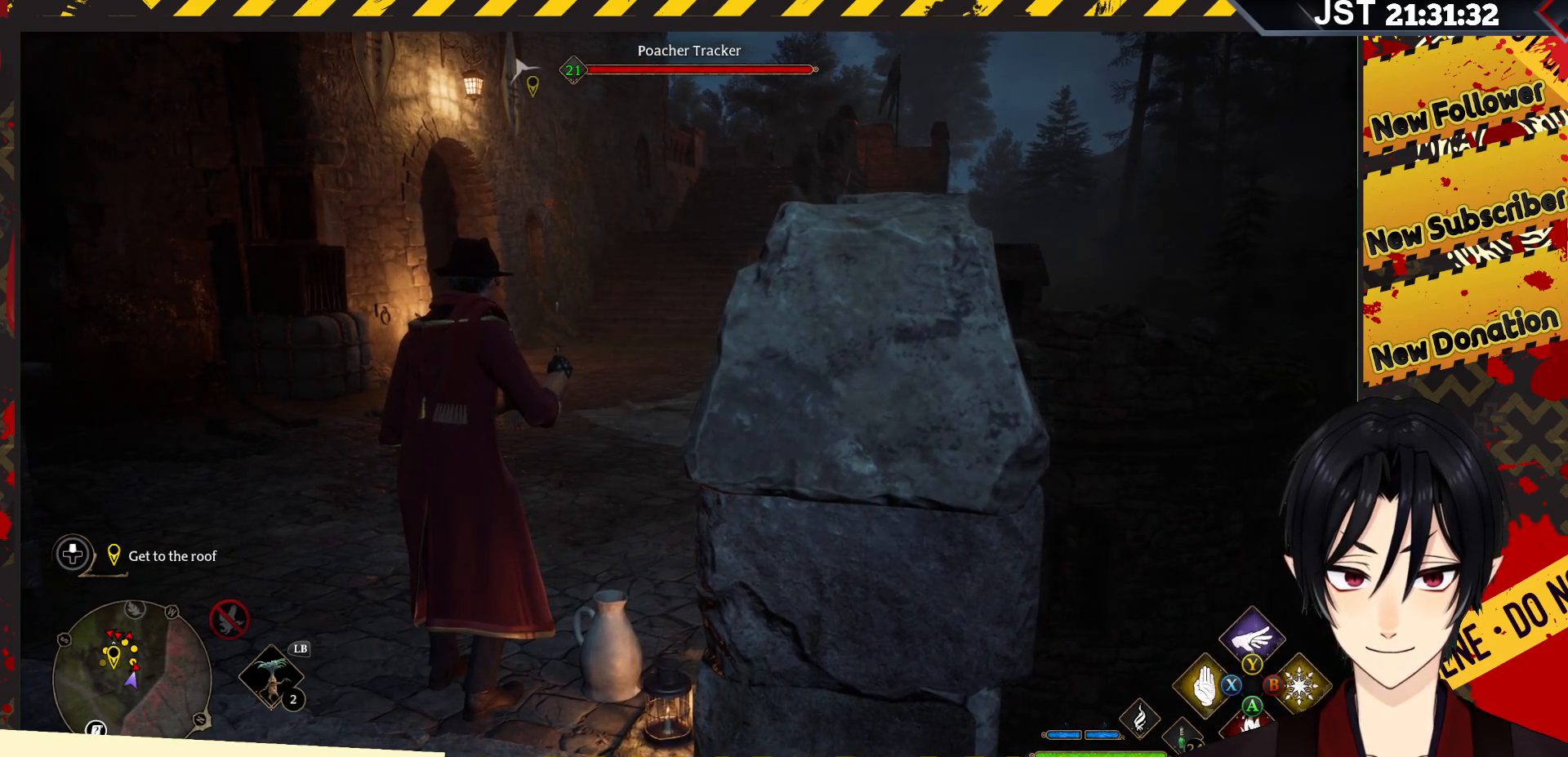
{"buttons": ["R2"], "left_stick": "center", "right_stick": "center", "events": [[33, "DPAD_RIGHT", "up"]]}
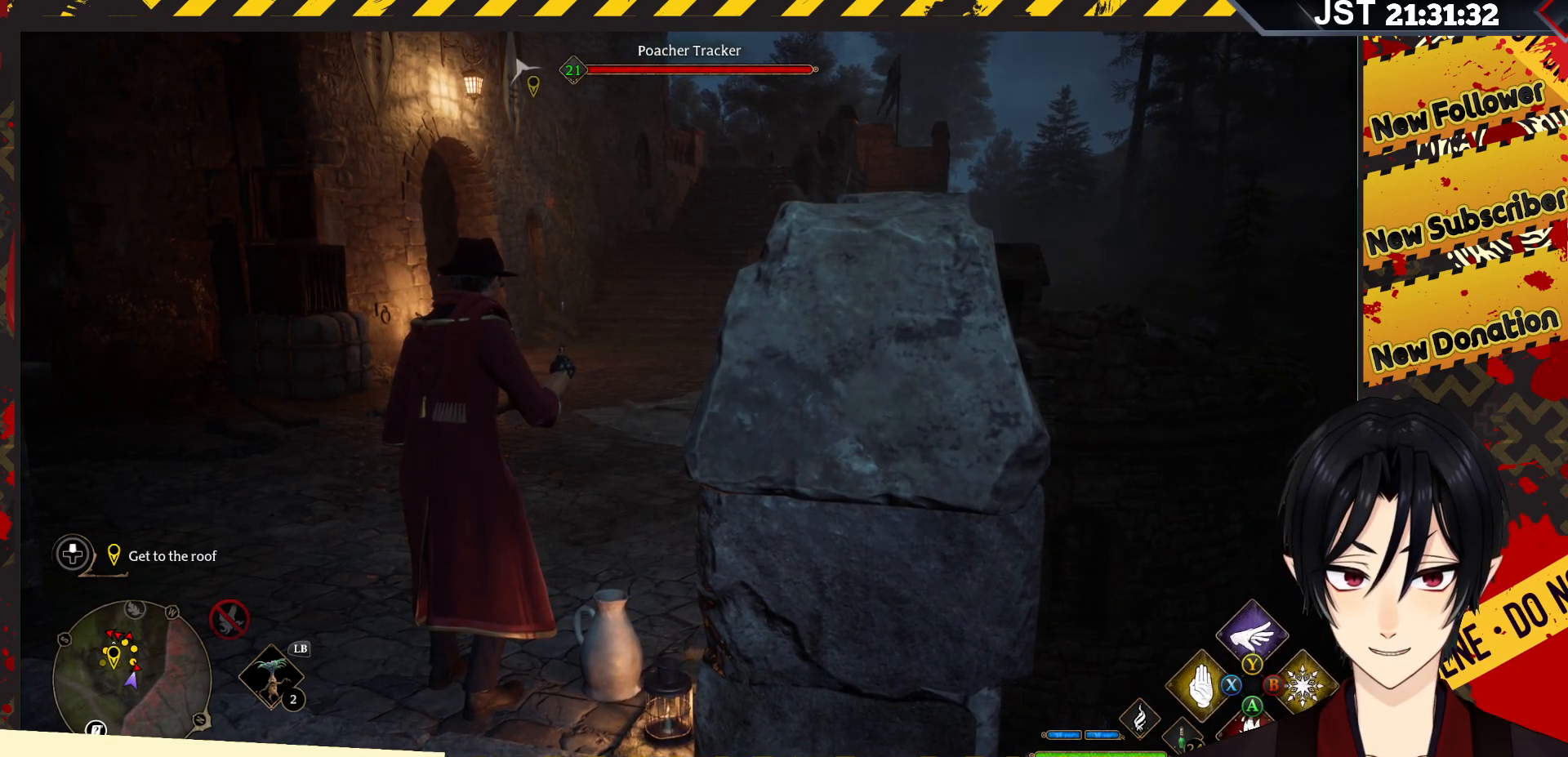
{"buttons": ["R2"], "left_stick": "center", "right_stick": "center", "events": [[333, "DPAD_DOWN", "down"], [467, "DPAD_DOWN", "up"]]}
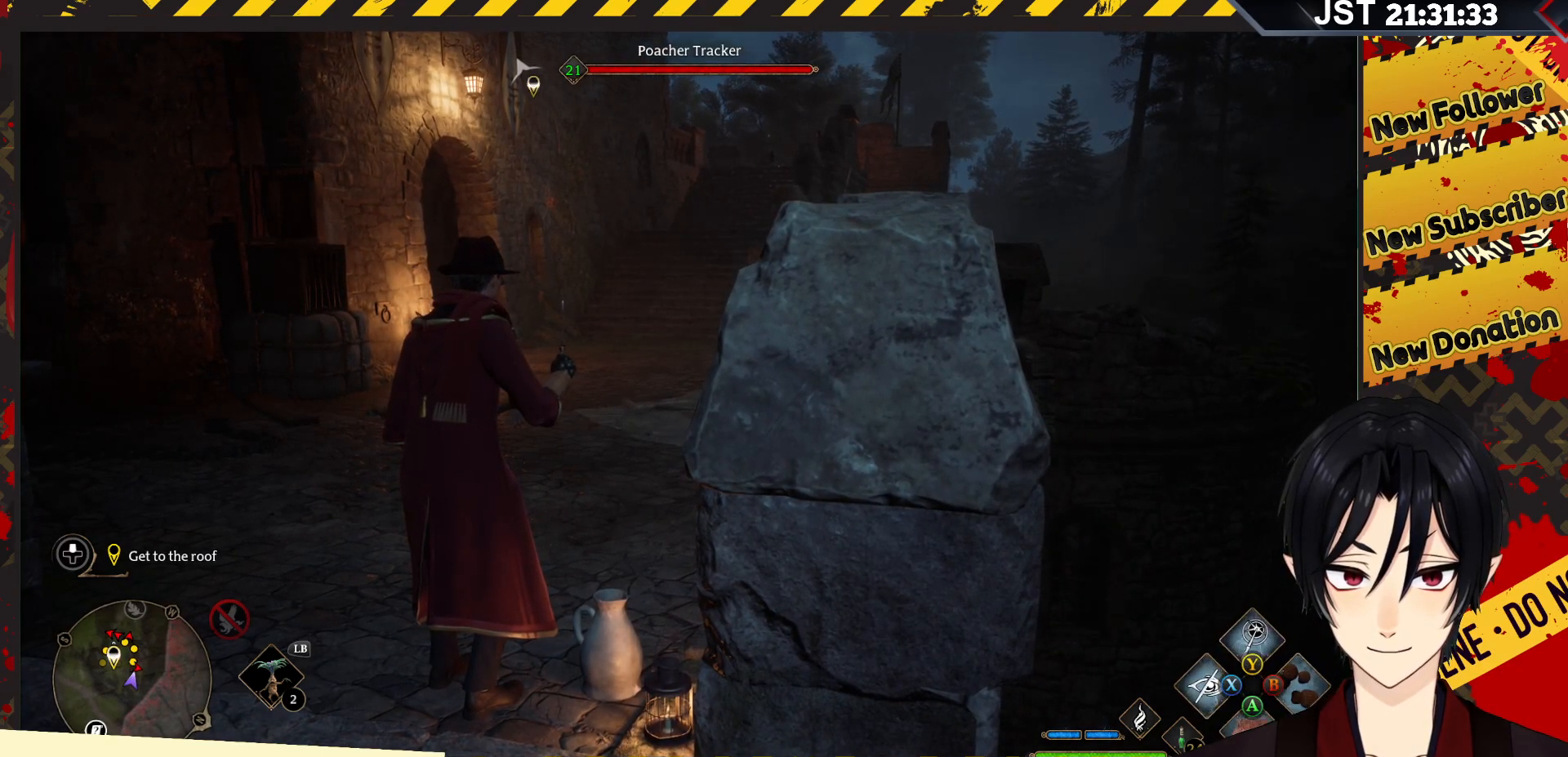
{"buttons": ["R2"], "left_stick": "center", "right_stick": "center", "events": [[283, "X", "down"], [383, "X", "up"]]}
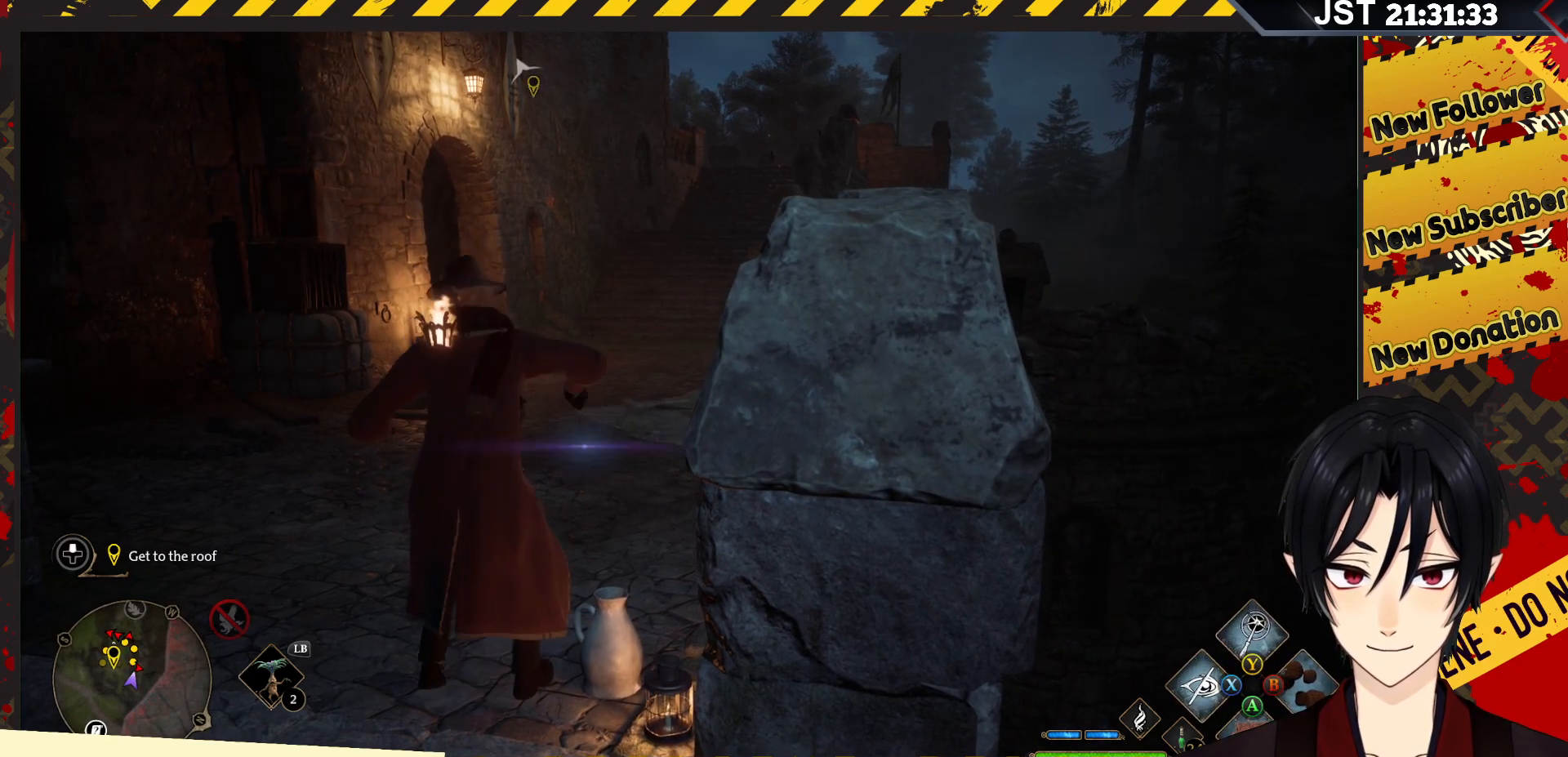
{"buttons": ["R2"], "left_stick": "center", "right_stick": "center", "events": []}
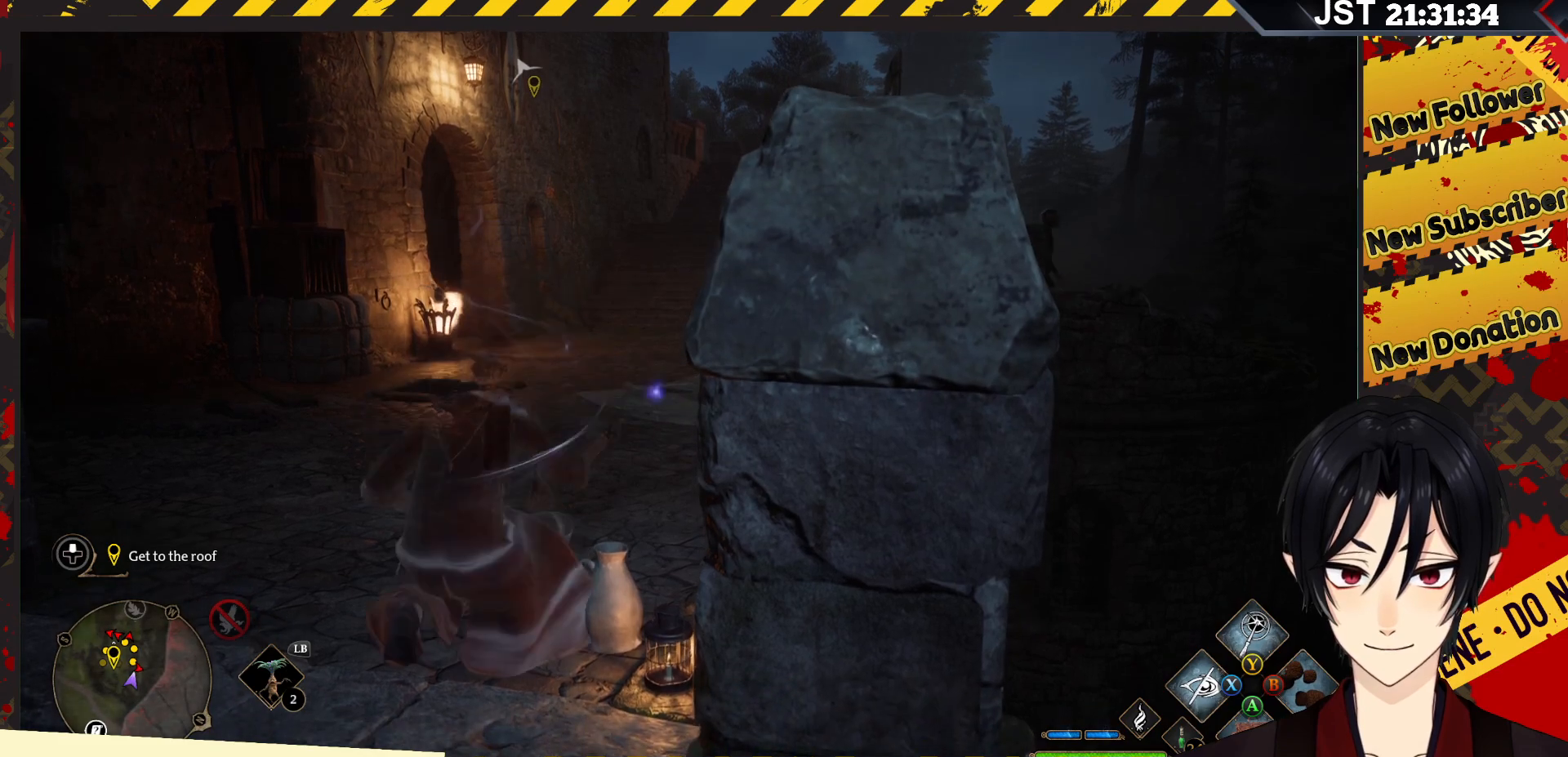
{"buttons": [], "left_stick": "left", "right_stick": "left", "events": [[167, "R2", "up"], [283, "right_stick", "left"], [417, "left_stick", "left"]]}
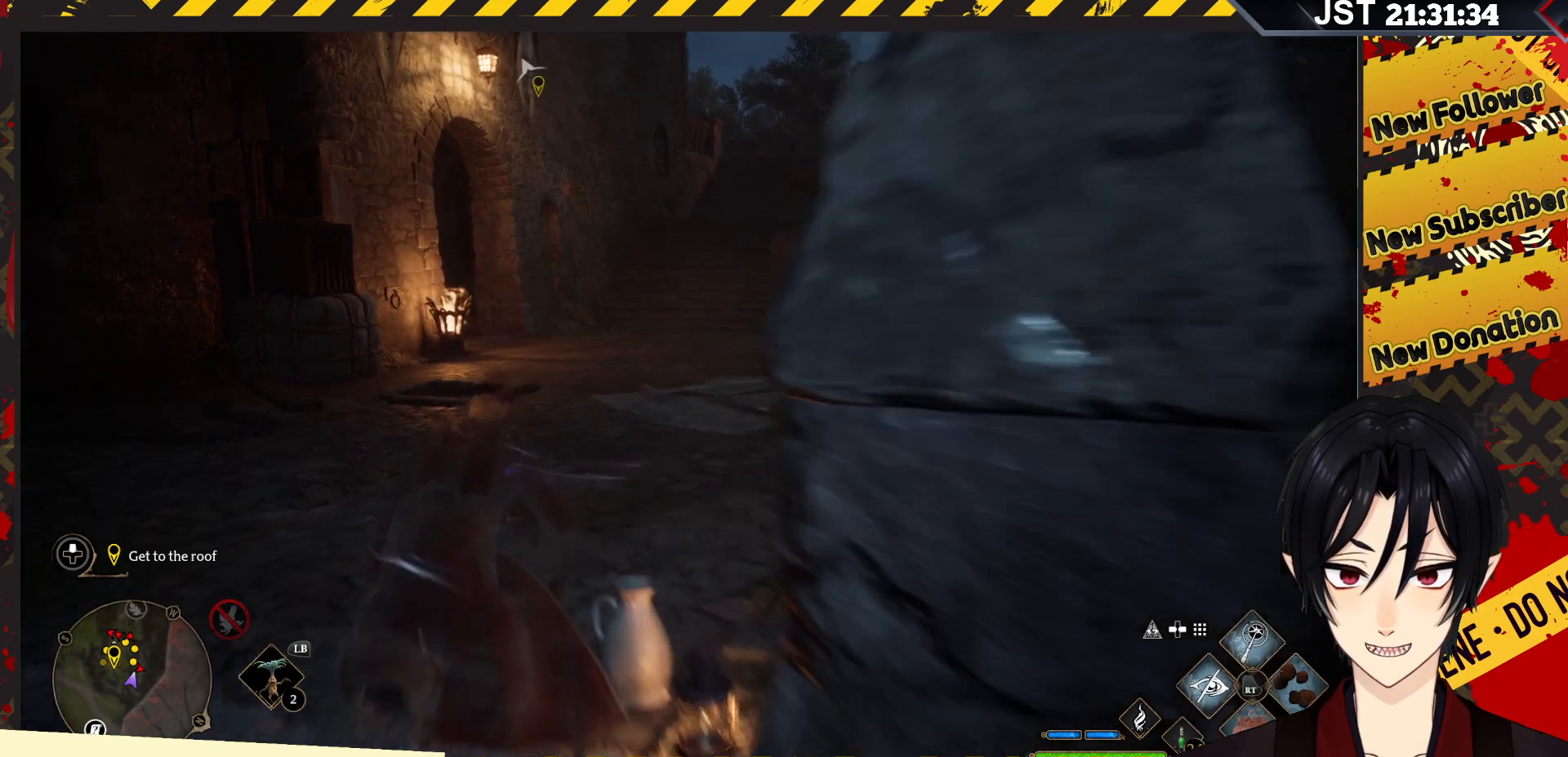
{"buttons": [], "left_stick": "up", "right_stick": "center", "events": [[250, "left_stick", "up"], [483, "right_stick", "center"]]}
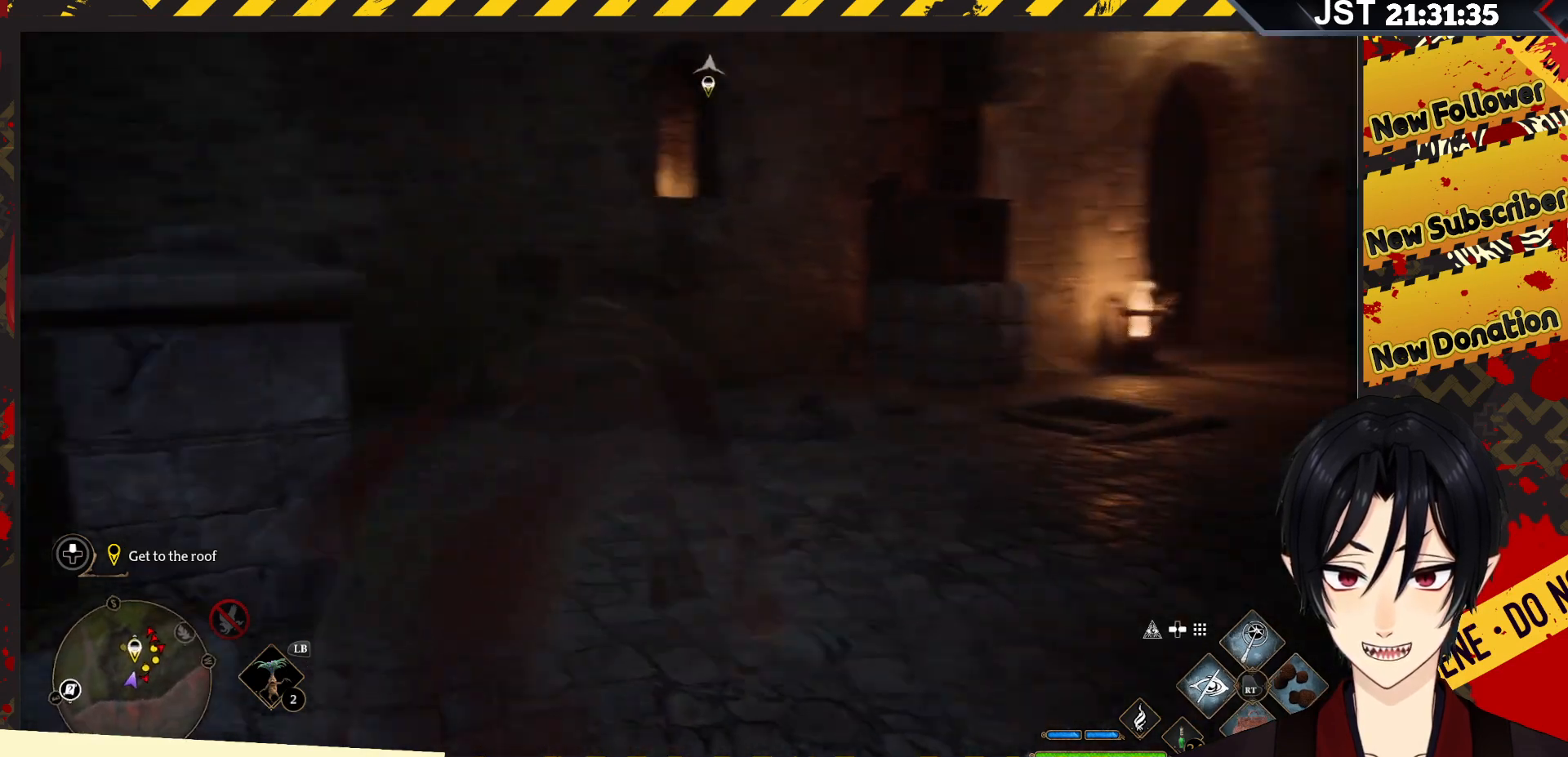
{"buttons": [], "left_stick": "up-right", "right_stick": "right", "events": [[433, "left_stick", "up-right"], [483, "right_stick", "right"]]}
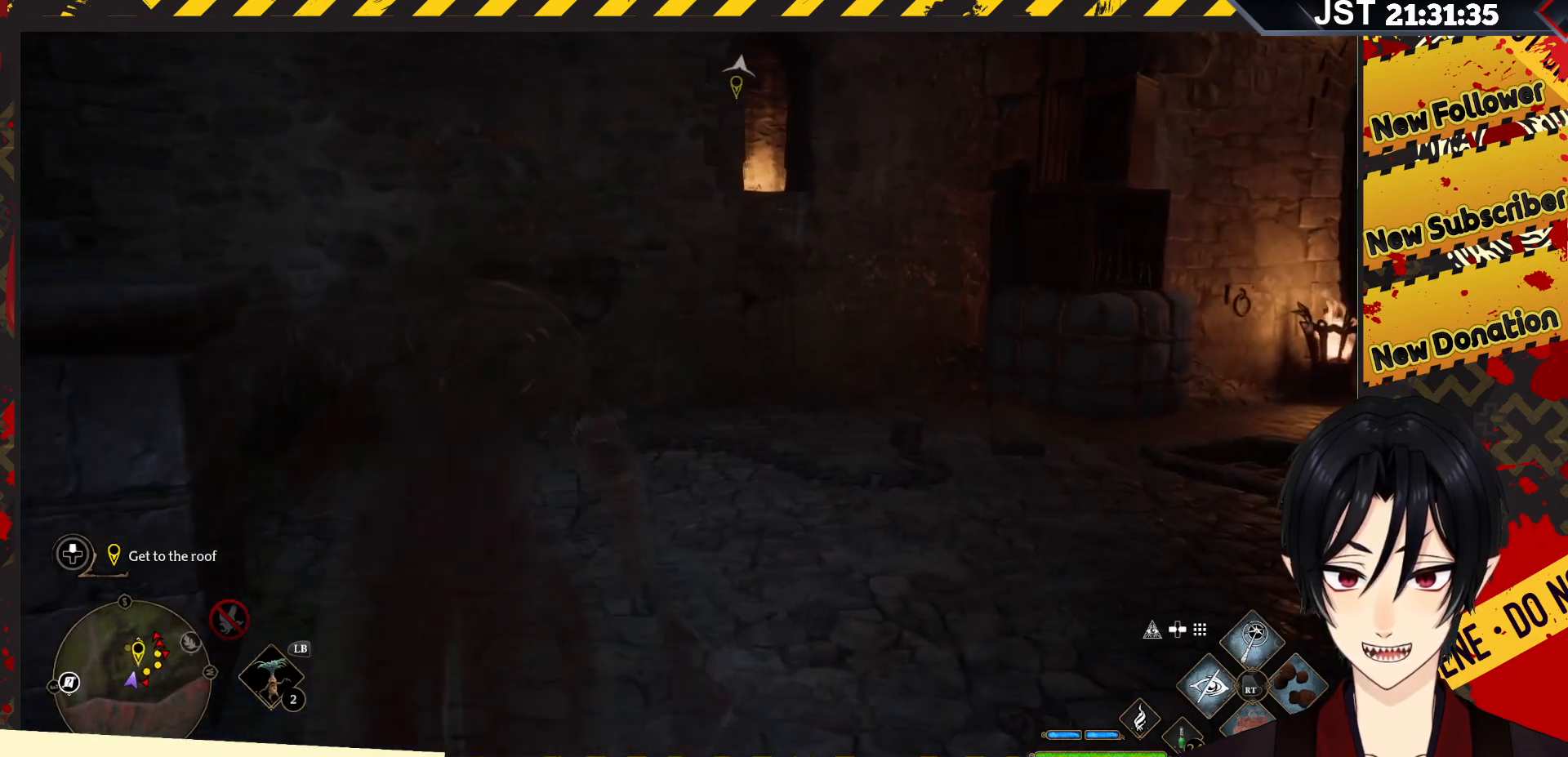
{"buttons": [], "left_stick": "up-right", "right_stick": "right", "events": []}
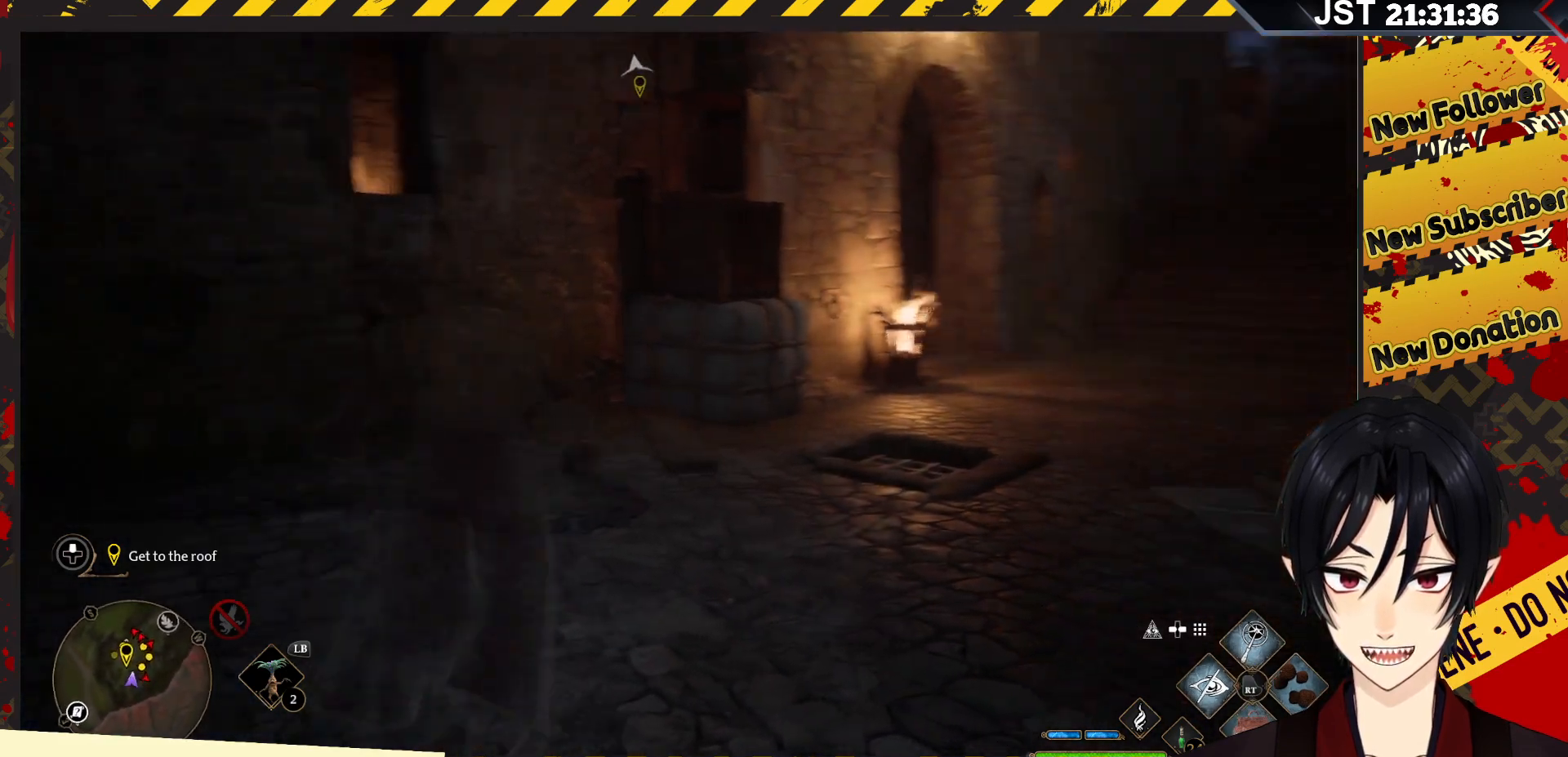
{"buttons": [], "left_stick": "up", "right_stick": "center", "events": [[300, "left_stick", "up"], [367, "right_stick", "center"]]}
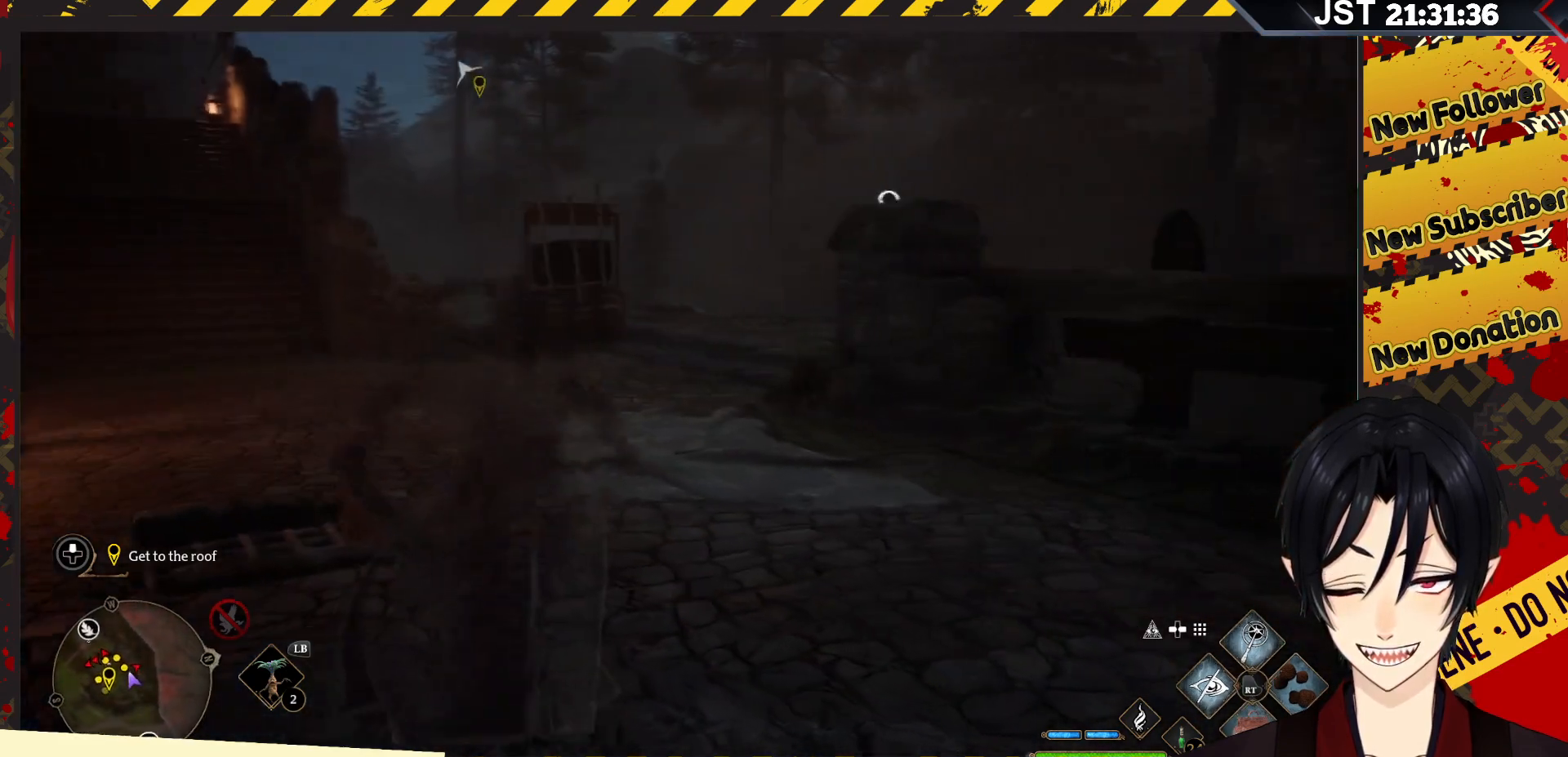
{"buttons": [], "left_stick": "up", "right_stick": "center", "events": []}
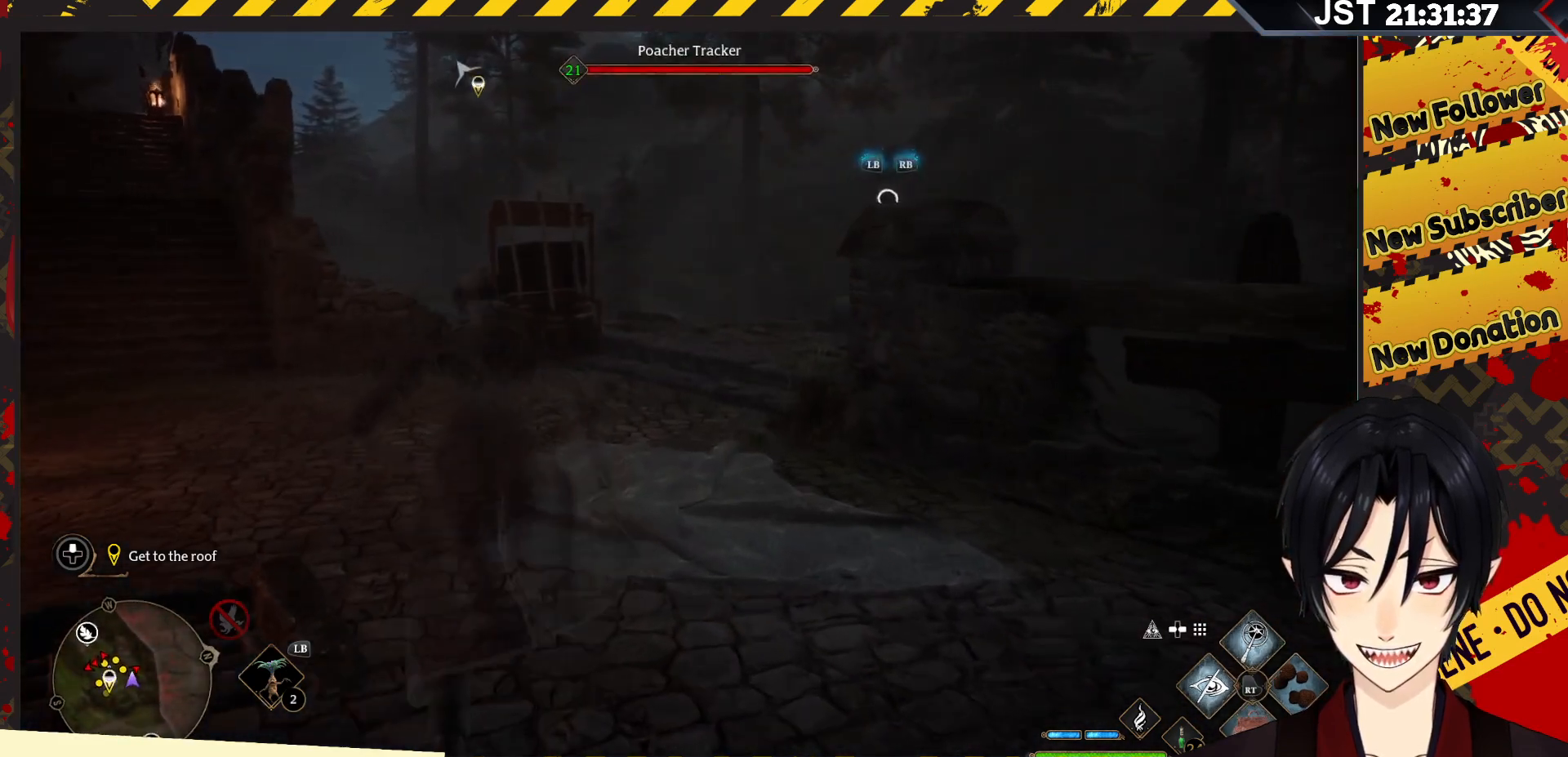
{"buttons": [], "left_stick": "up", "right_stick": "right", "events": [[317, "right_stick", "right"]]}
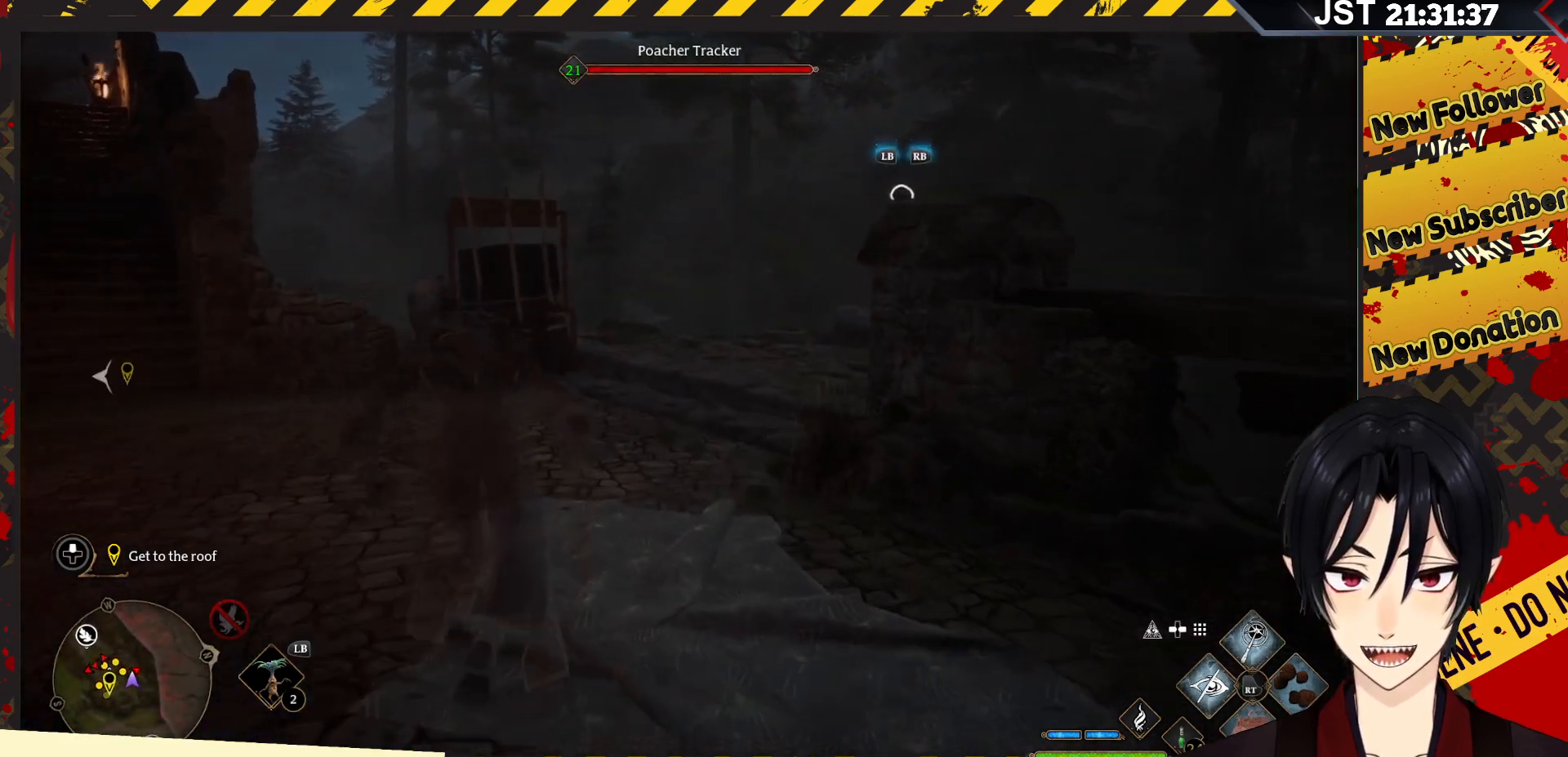
{"buttons": [], "left_stick": "up", "right_stick": "center", "events": [[417, "right_stick", "center"]]}
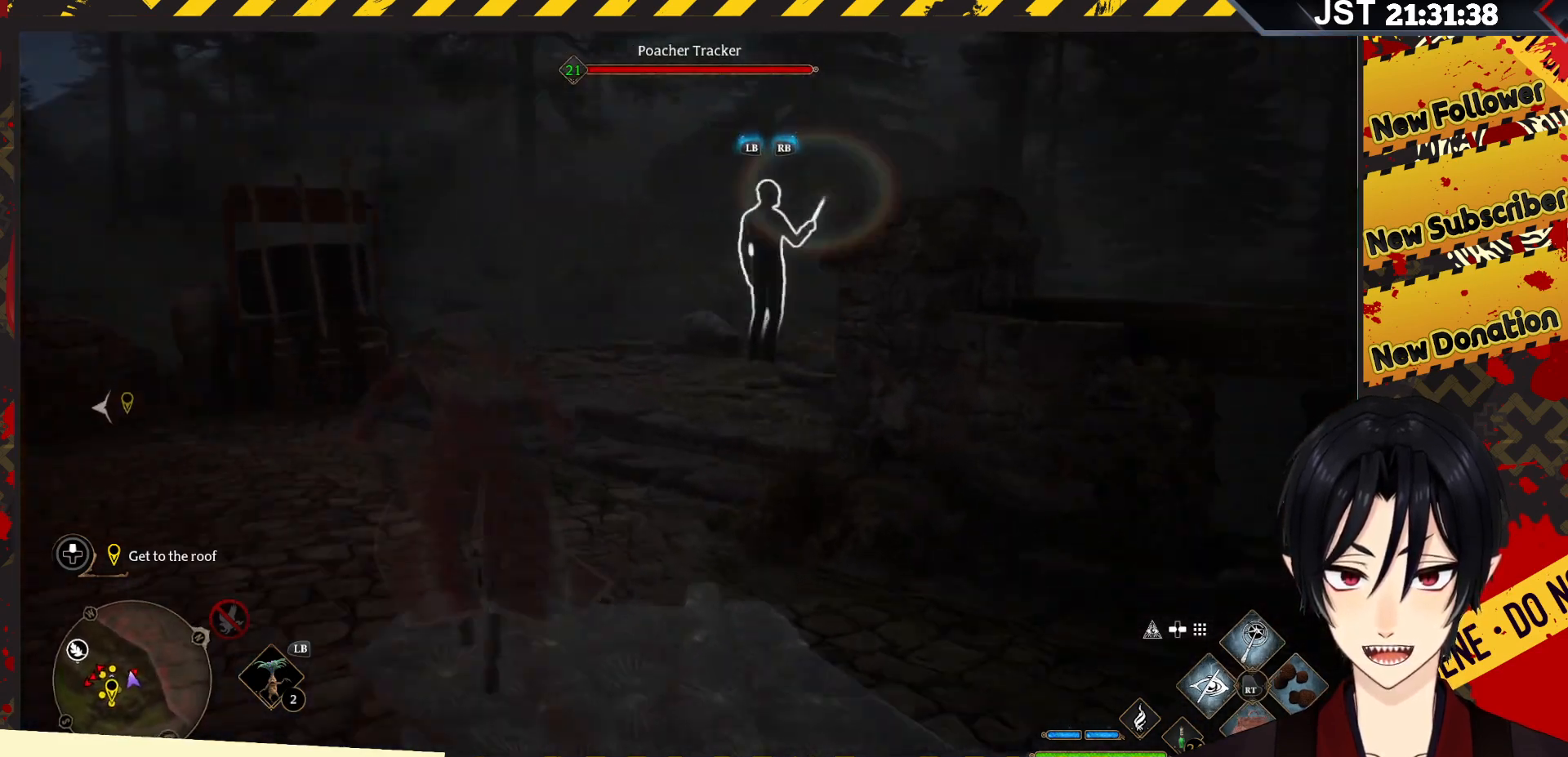
{"buttons": [], "left_stick": "up", "right_stick": "center", "events": []}